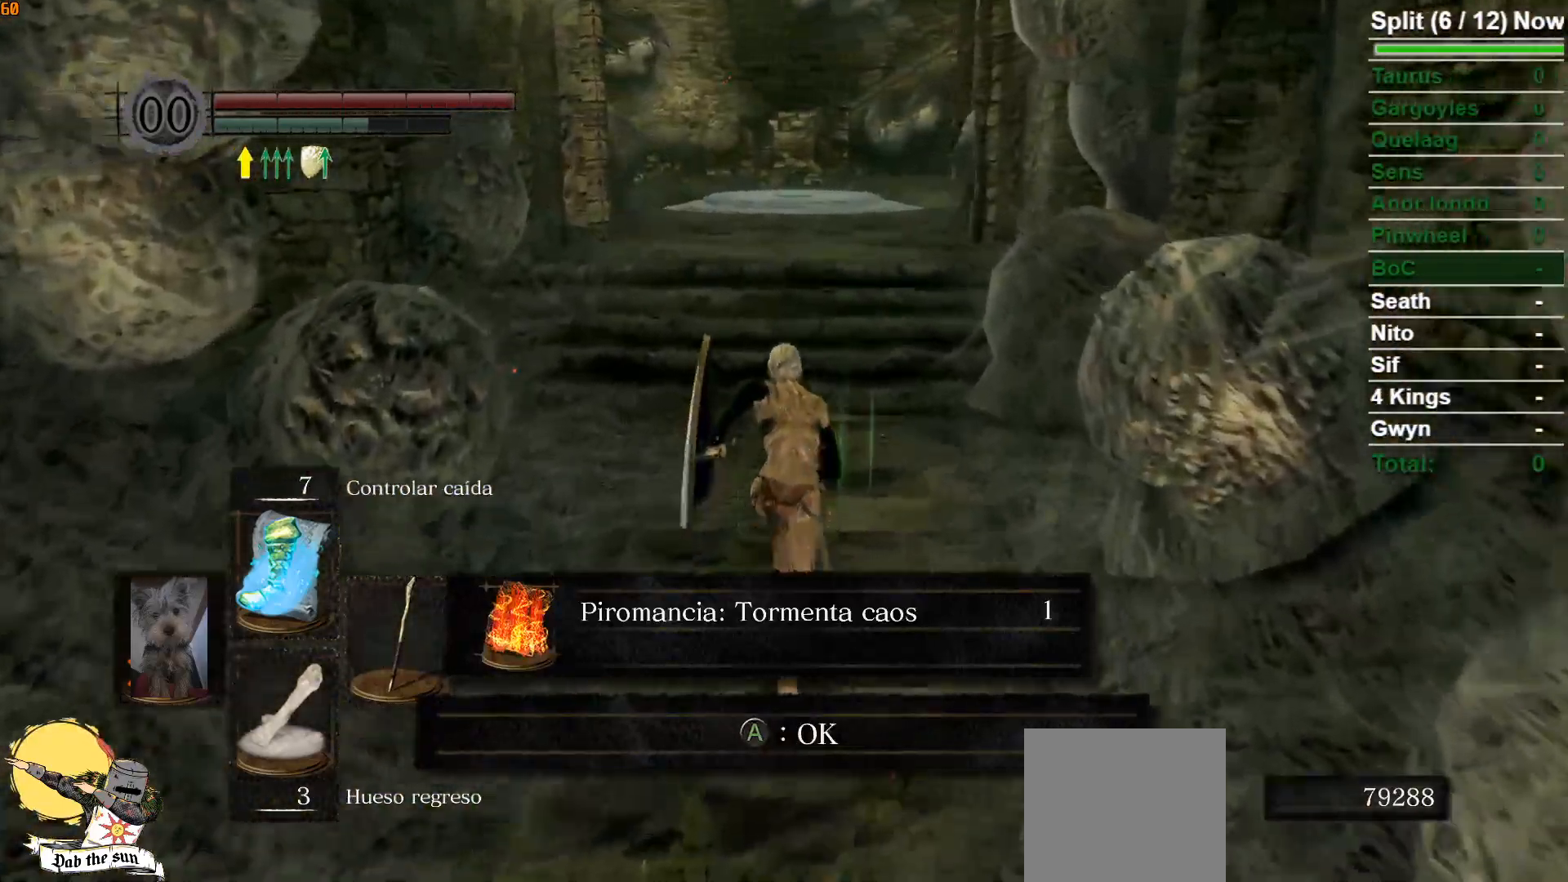
Gameplay with a controller (Xbox layout); each line is a JSON object with the inputs held at the frame after it. "events" lists button and stick changes between this image and that frame as [ms after this image, input, new state], when the widget could be followed in between.
{"buttons": ["B", "R1"], "left_stick": "up", "right_stick": "center", "events": [[150, "A", "down"], [233, "A", "up"], [417, "R1", "down"]]}
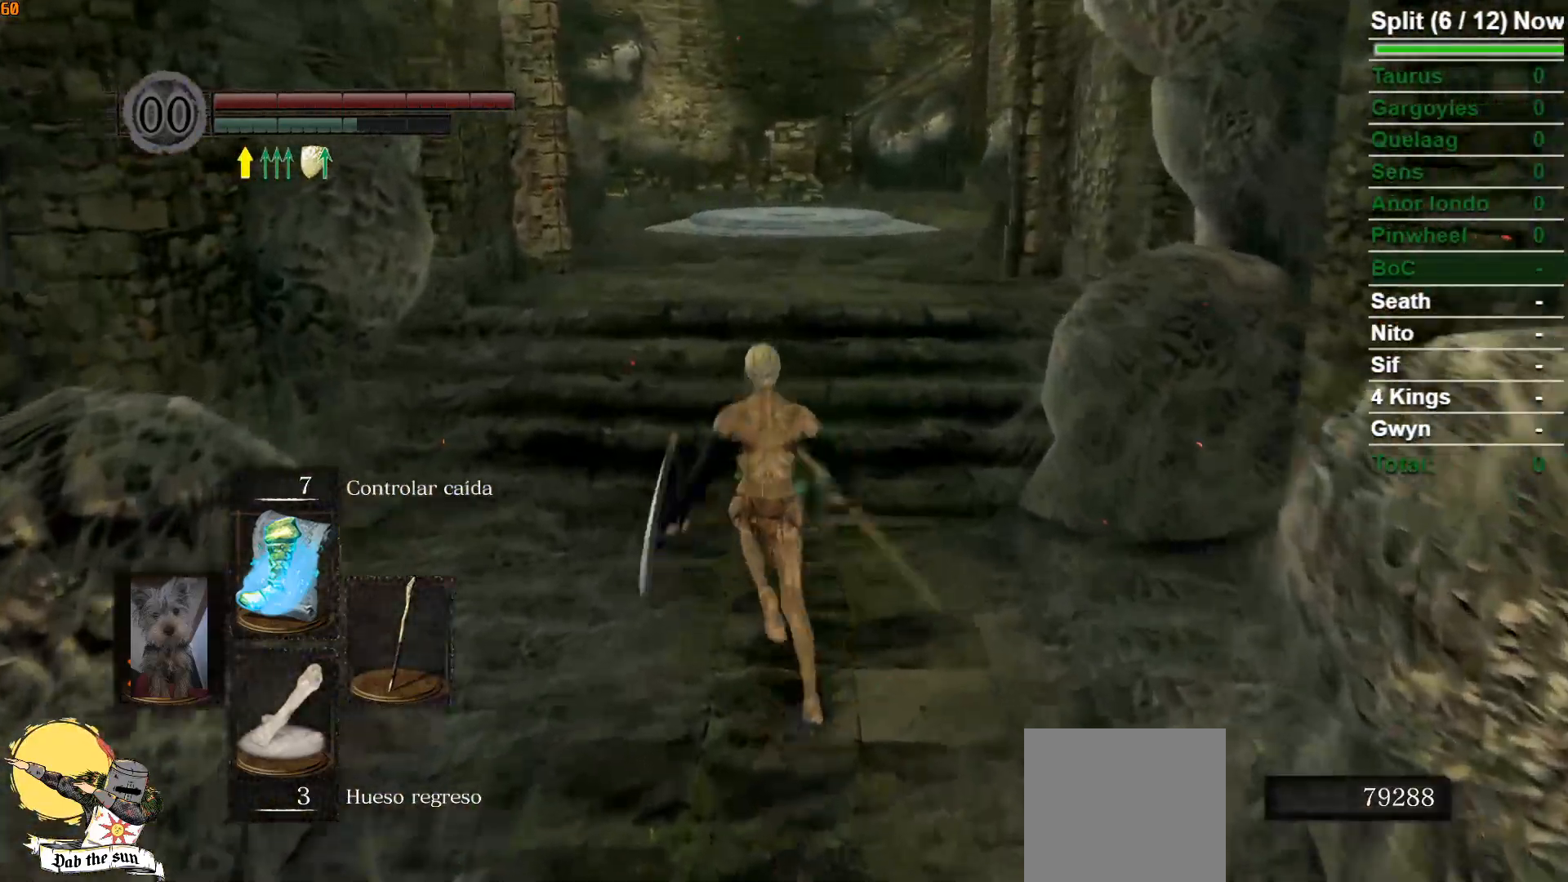
{"buttons": ["B"], "left_stick": "down", "right_stick": "center", "events": [[67, "R1", "up"], [83, "left_stick", "left"], [183, "left_stick", "down"]]}
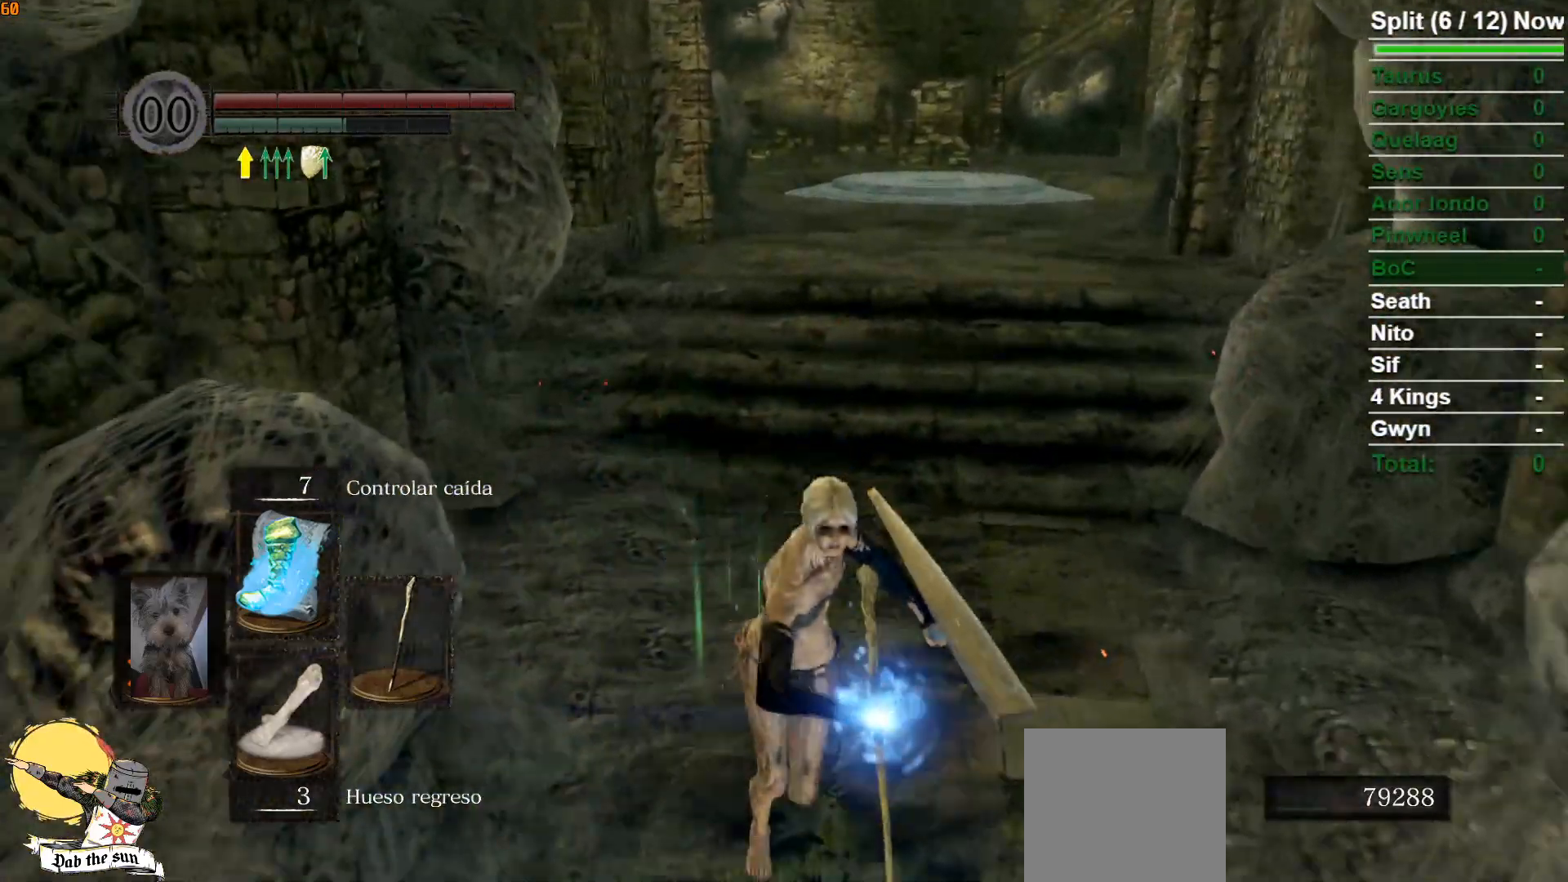
{"buttons": [], "left_stick": "down", "right_stick": "center", "events": [[33, "B", "up"]]}
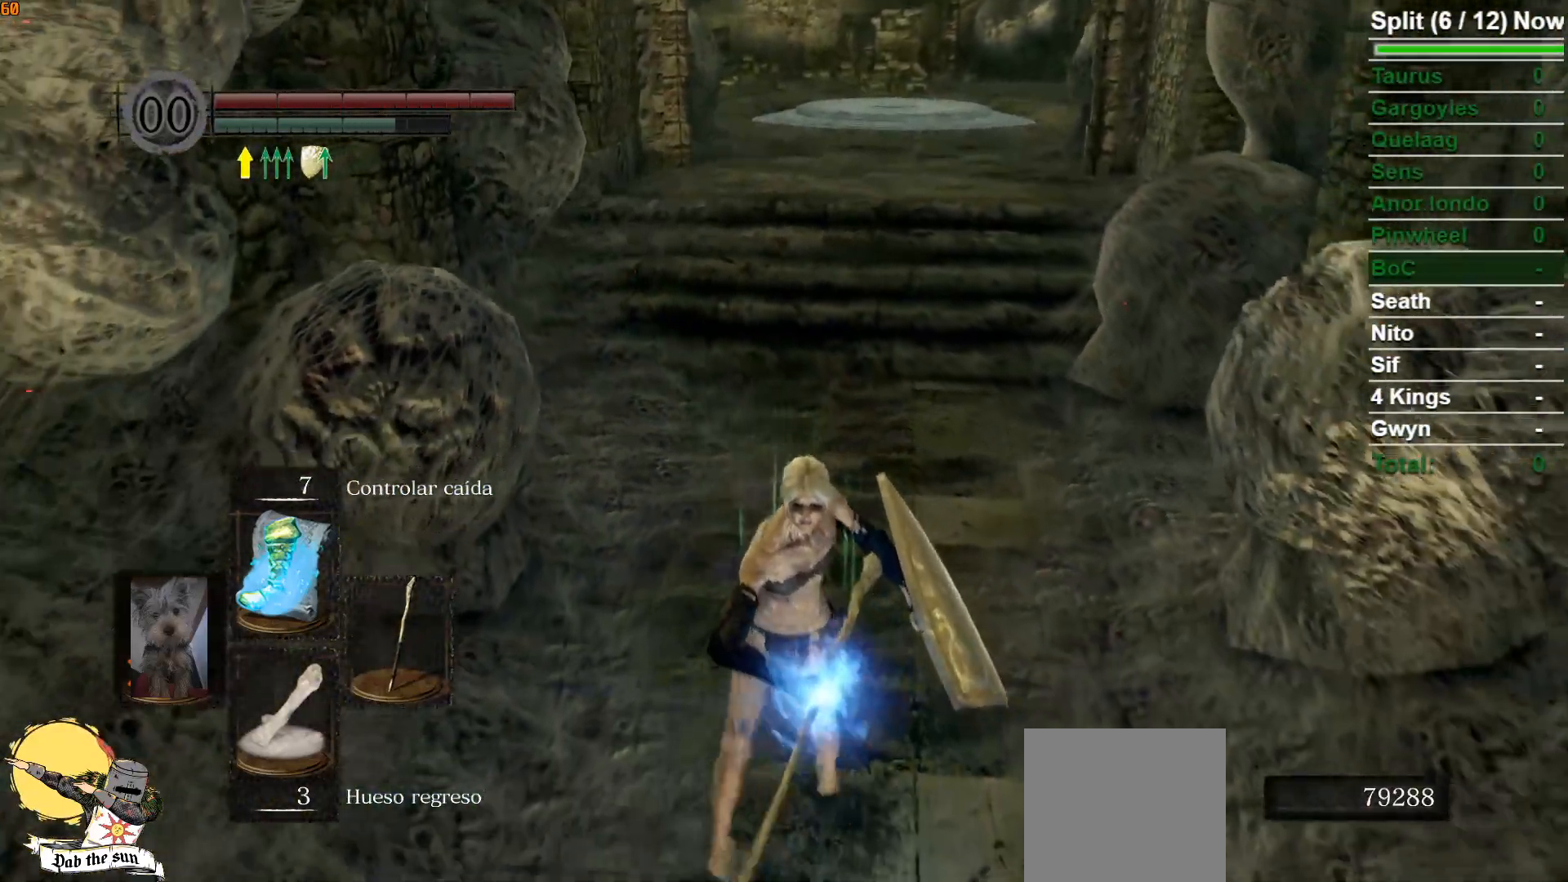
{"buttons": [], "left_stick": "up", "right_stick": "center", "events": [[183, "left_stick", "center"], [283, "left_stick", "up"]]}
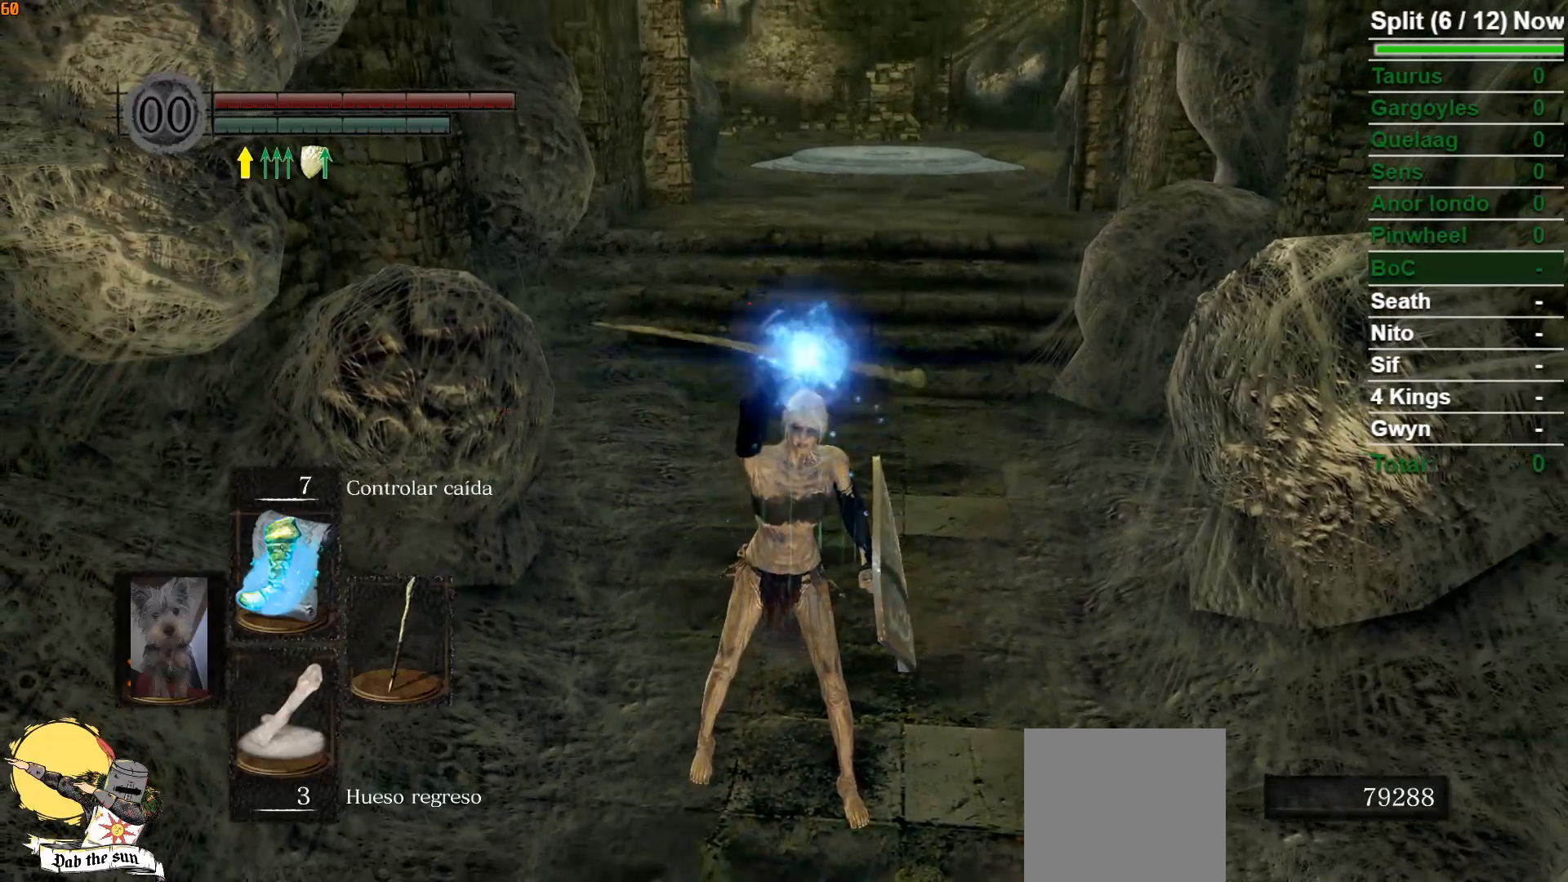
{"buttons": [], "left_stick": "center", "right_stick": "center", "events": [[67, "left_stick", "center"]]}
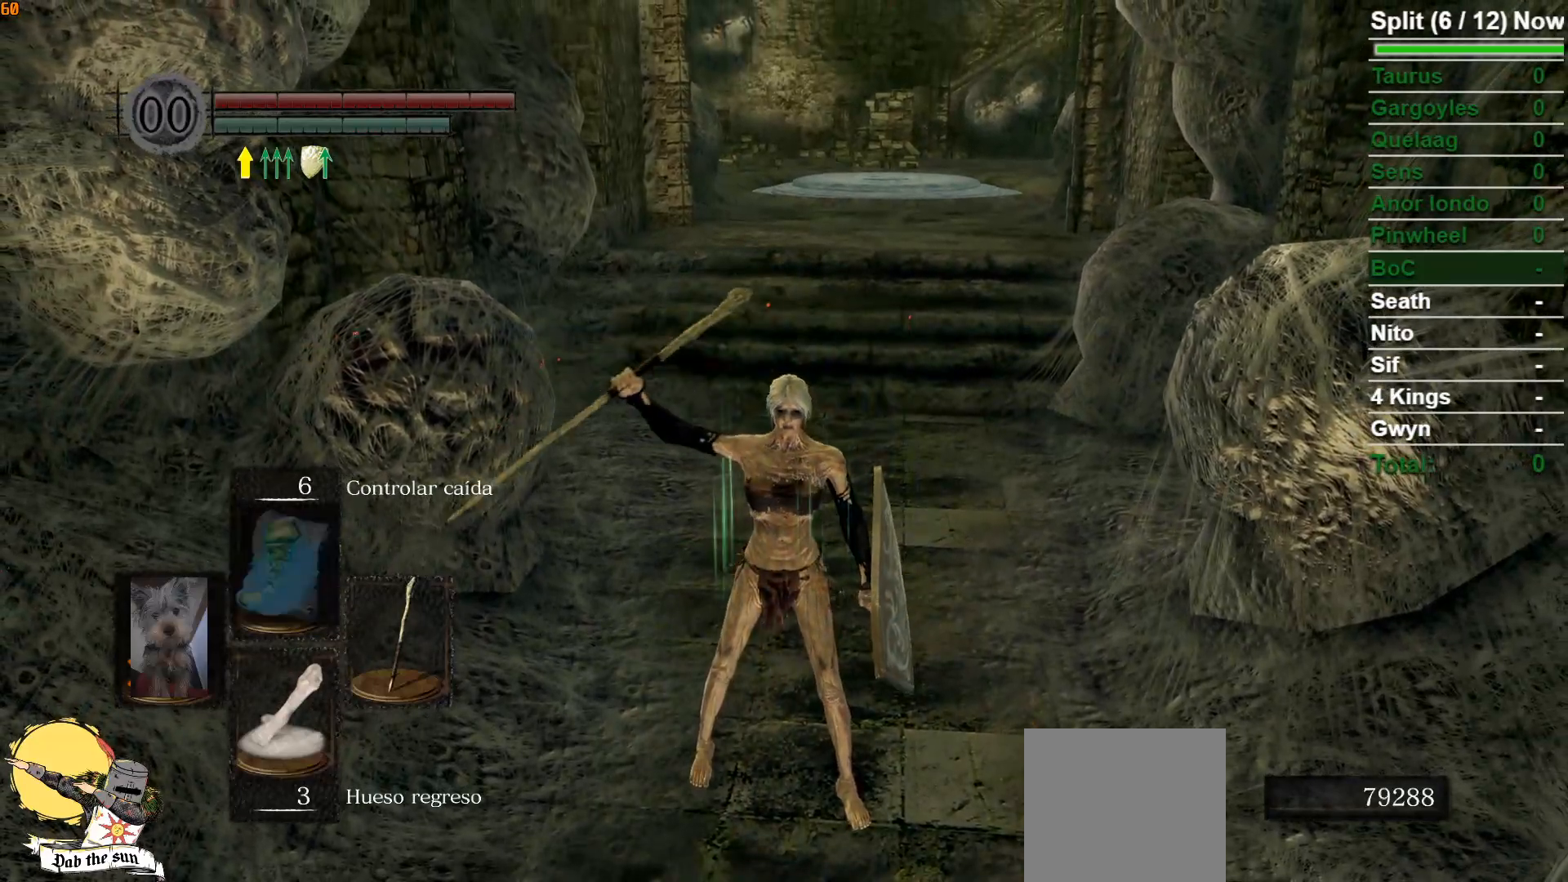
{"buttons": ["B"], "left_stick": "up", "right_stick": "center", "events": [[117, "left_stick", "up"], [233, "B", "down"]]}
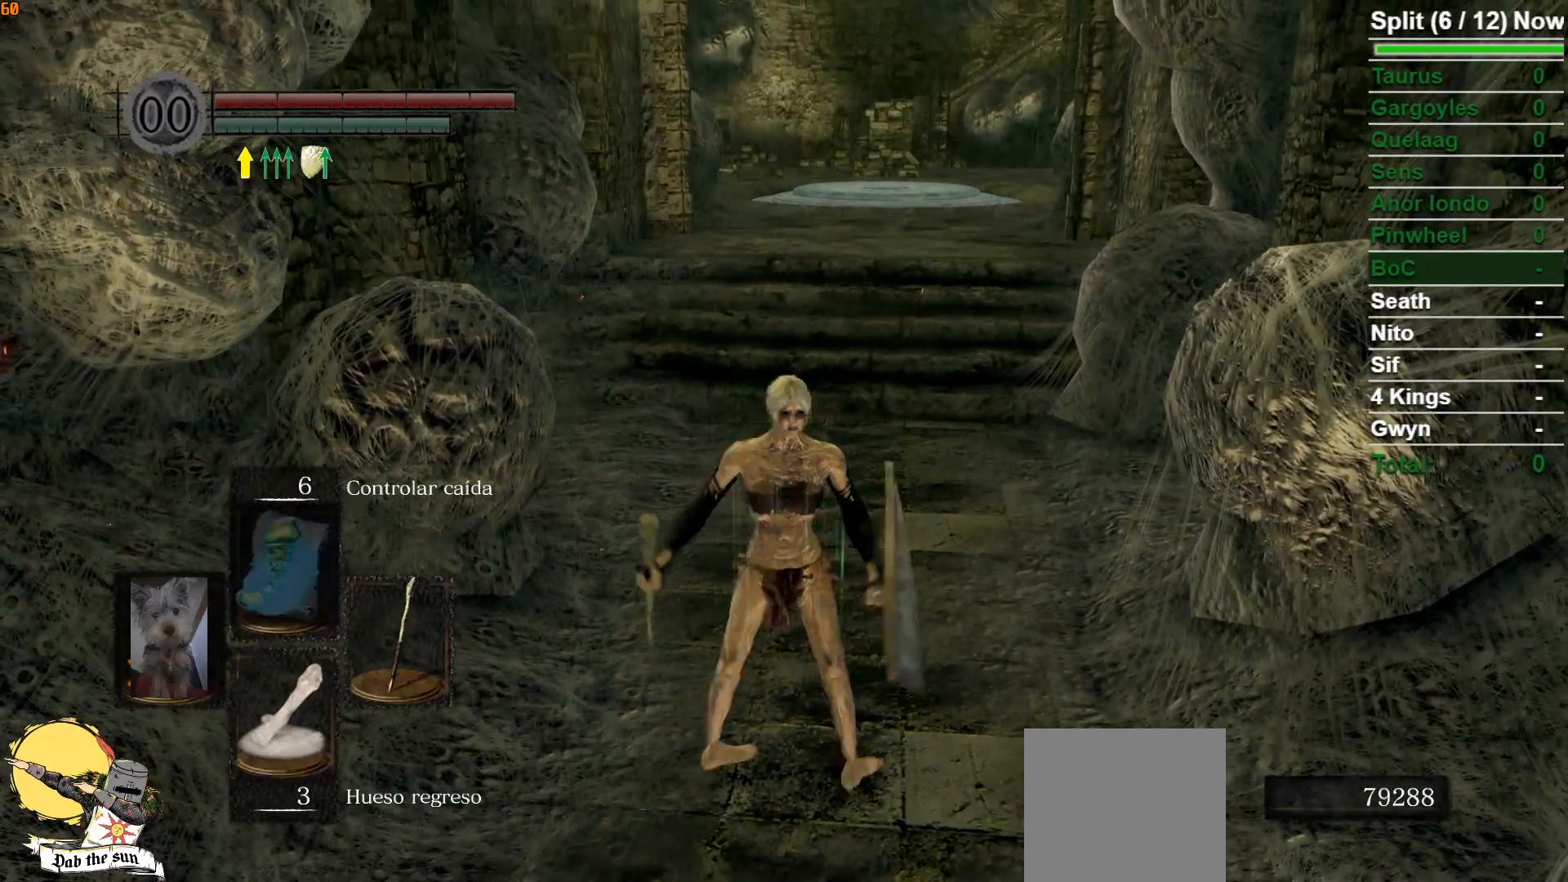
{"buttons": ["B"], "left_stick": "up", "right_stick": "center", "events": []}
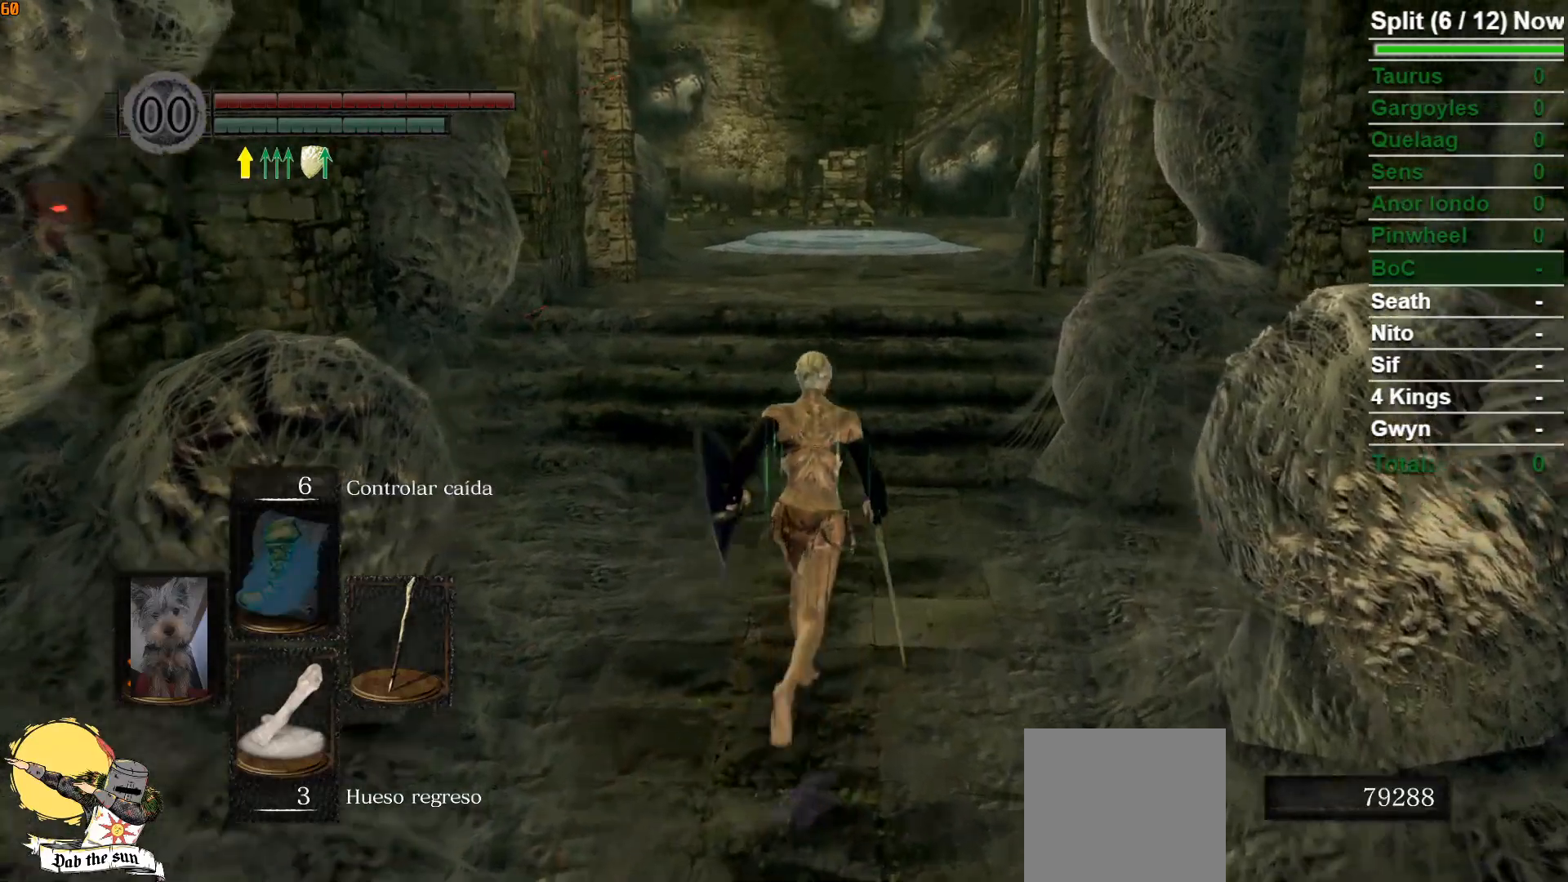
{"buttons": ["B"], "left_stick": "up", "right_stick": "center", "events": []}
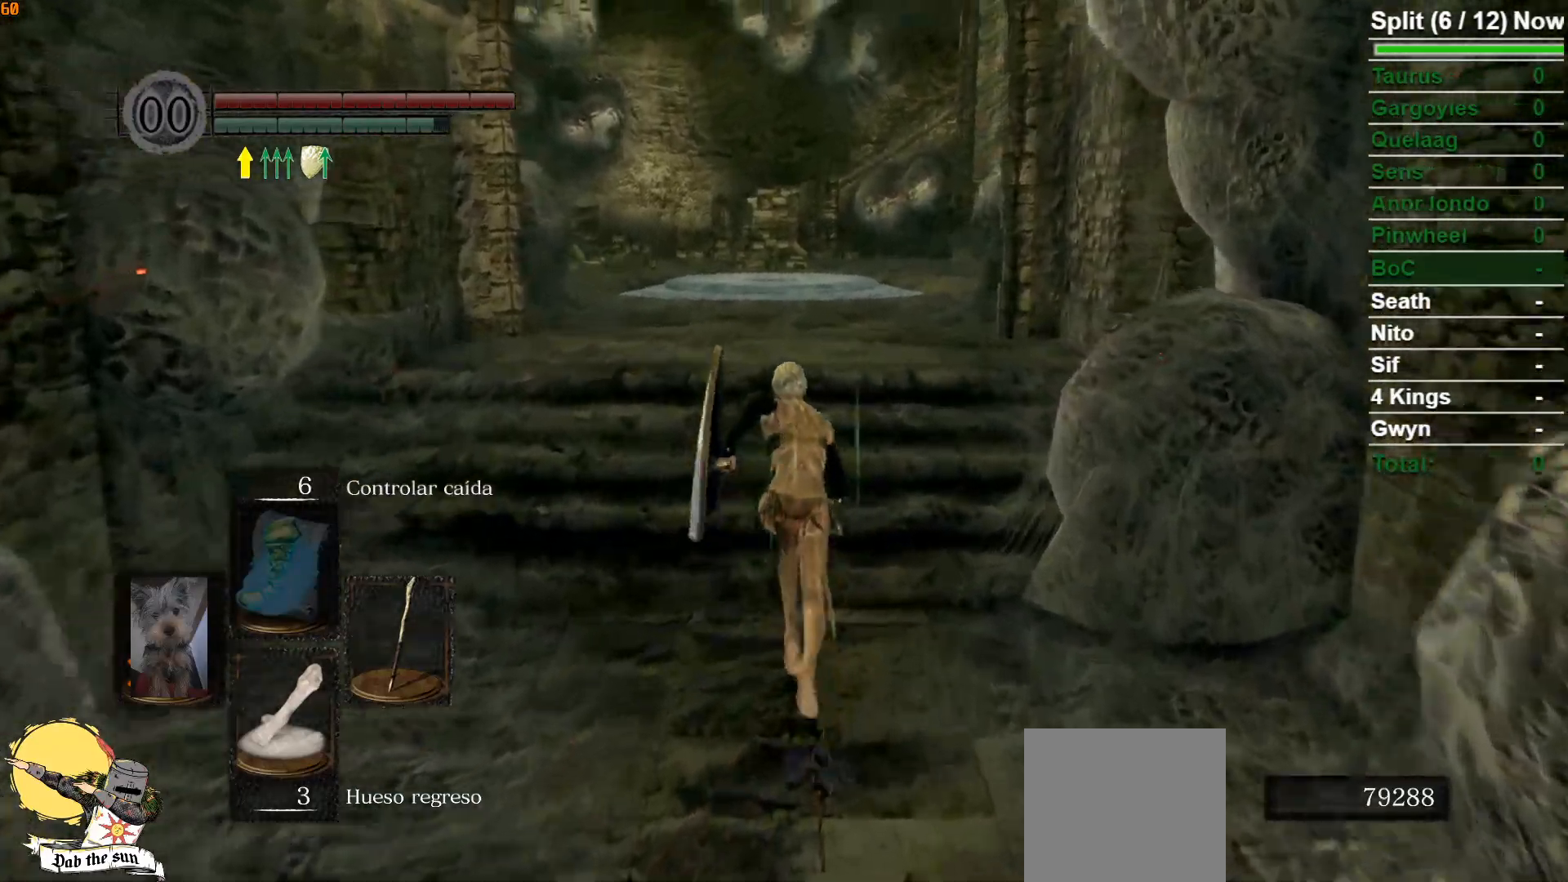
{"buttons": ["B"], "left_stick": "up", "right_stick": "center", "events": []}
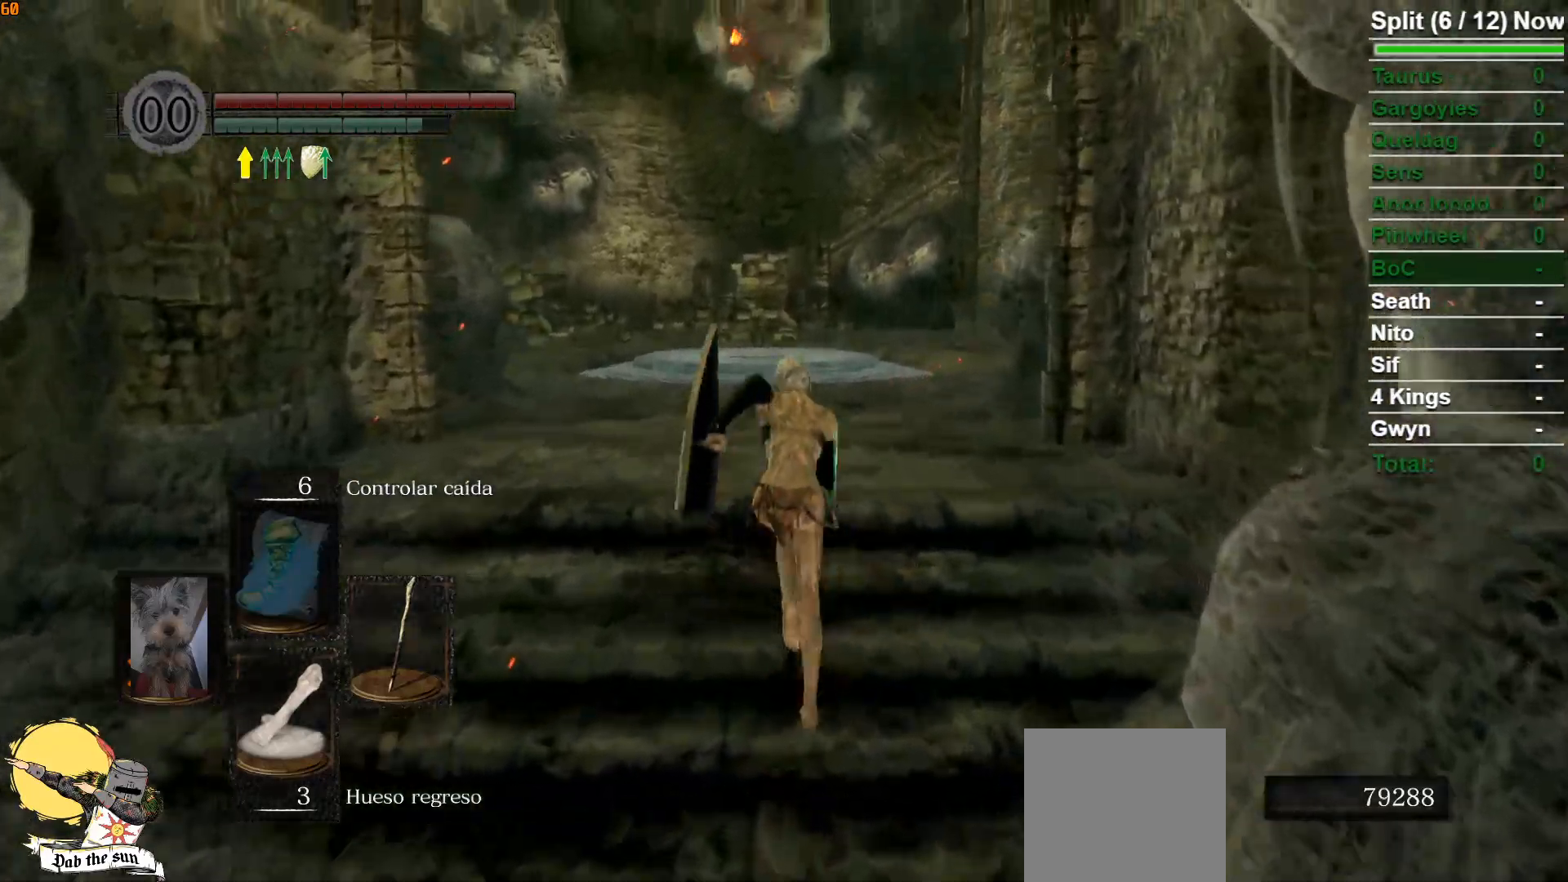
{"buttons": ["B"], "left_stick": "up", "right_stick": "down-right", "events": [[450, "right_stick", "down-right"]]}
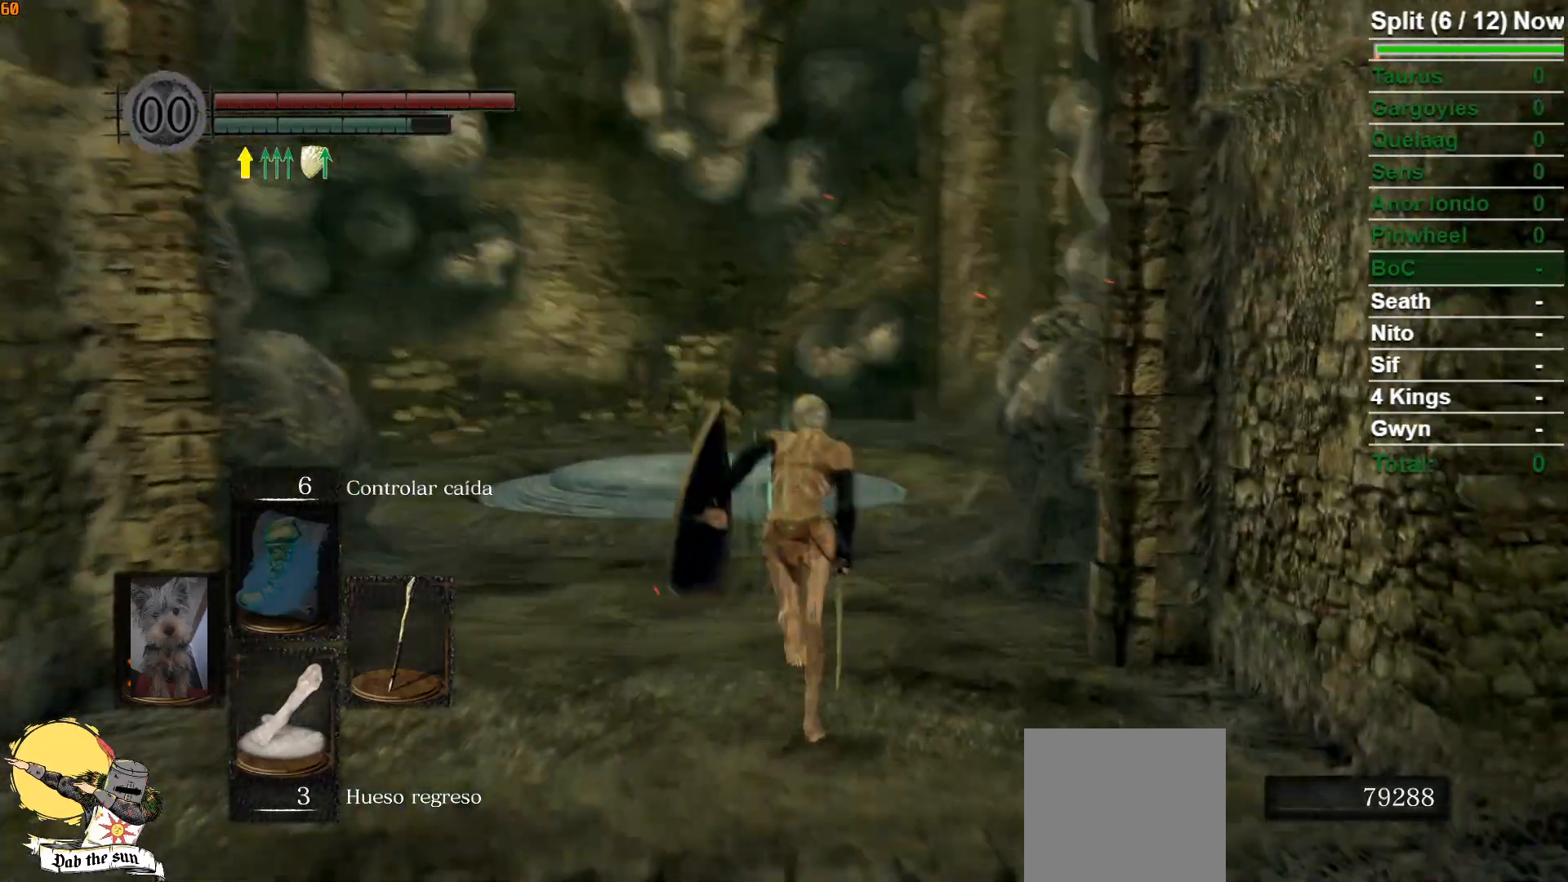
{"buttons": ["B"], "left_stick": "up", "right_stick": "center", "events": [[150, "right_stick", "center"]]}
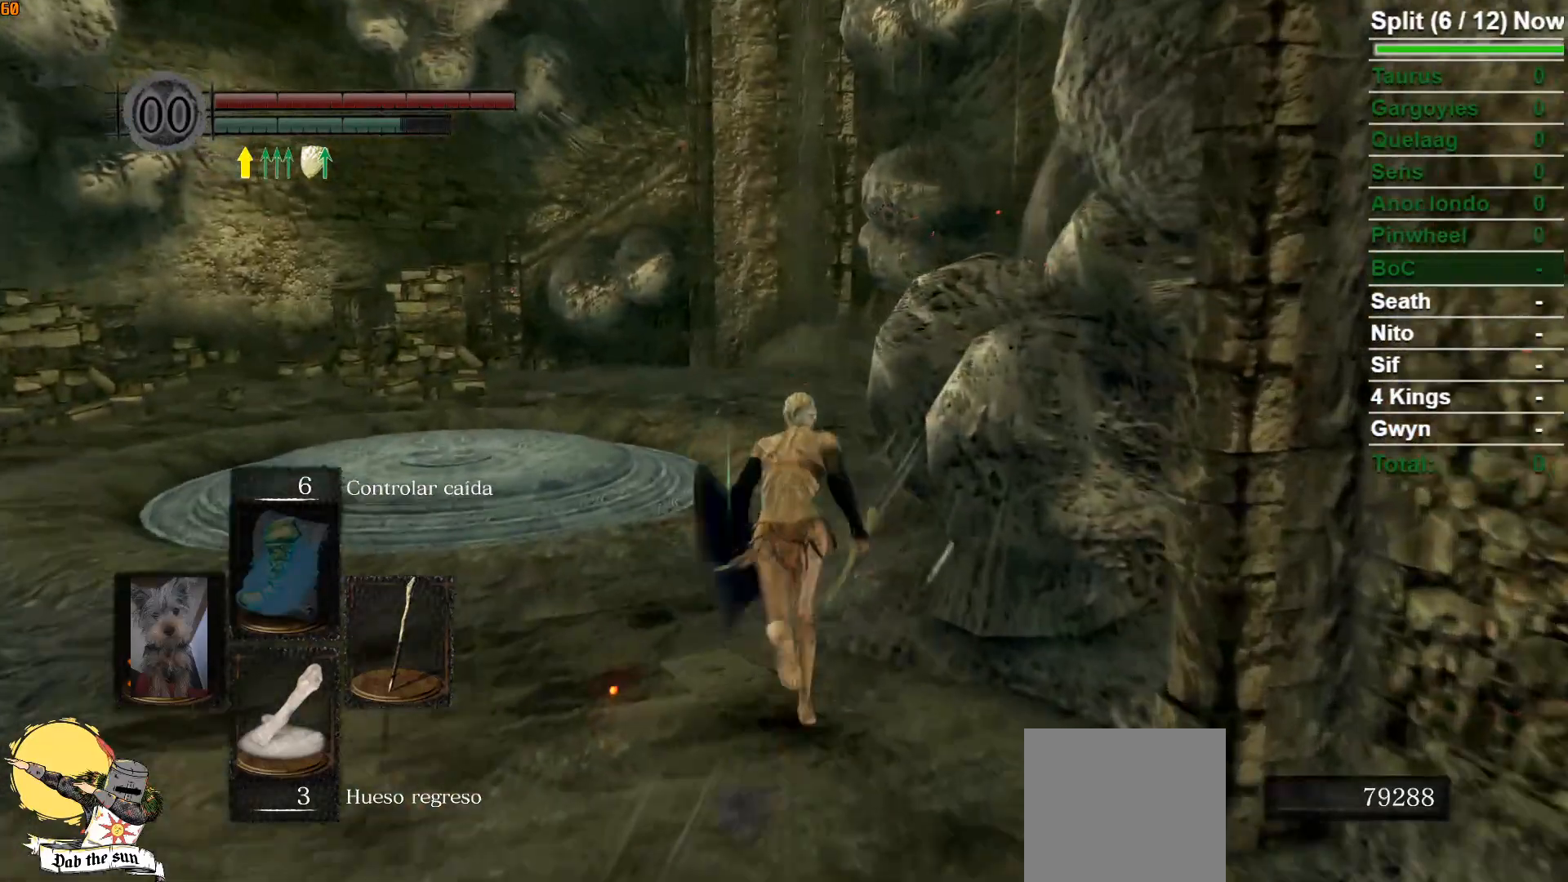
{"buttons": ["B"], "left_stick": "up", "right_stick": "down-right", "events": [[300, "right_stick", "down-right"]]}
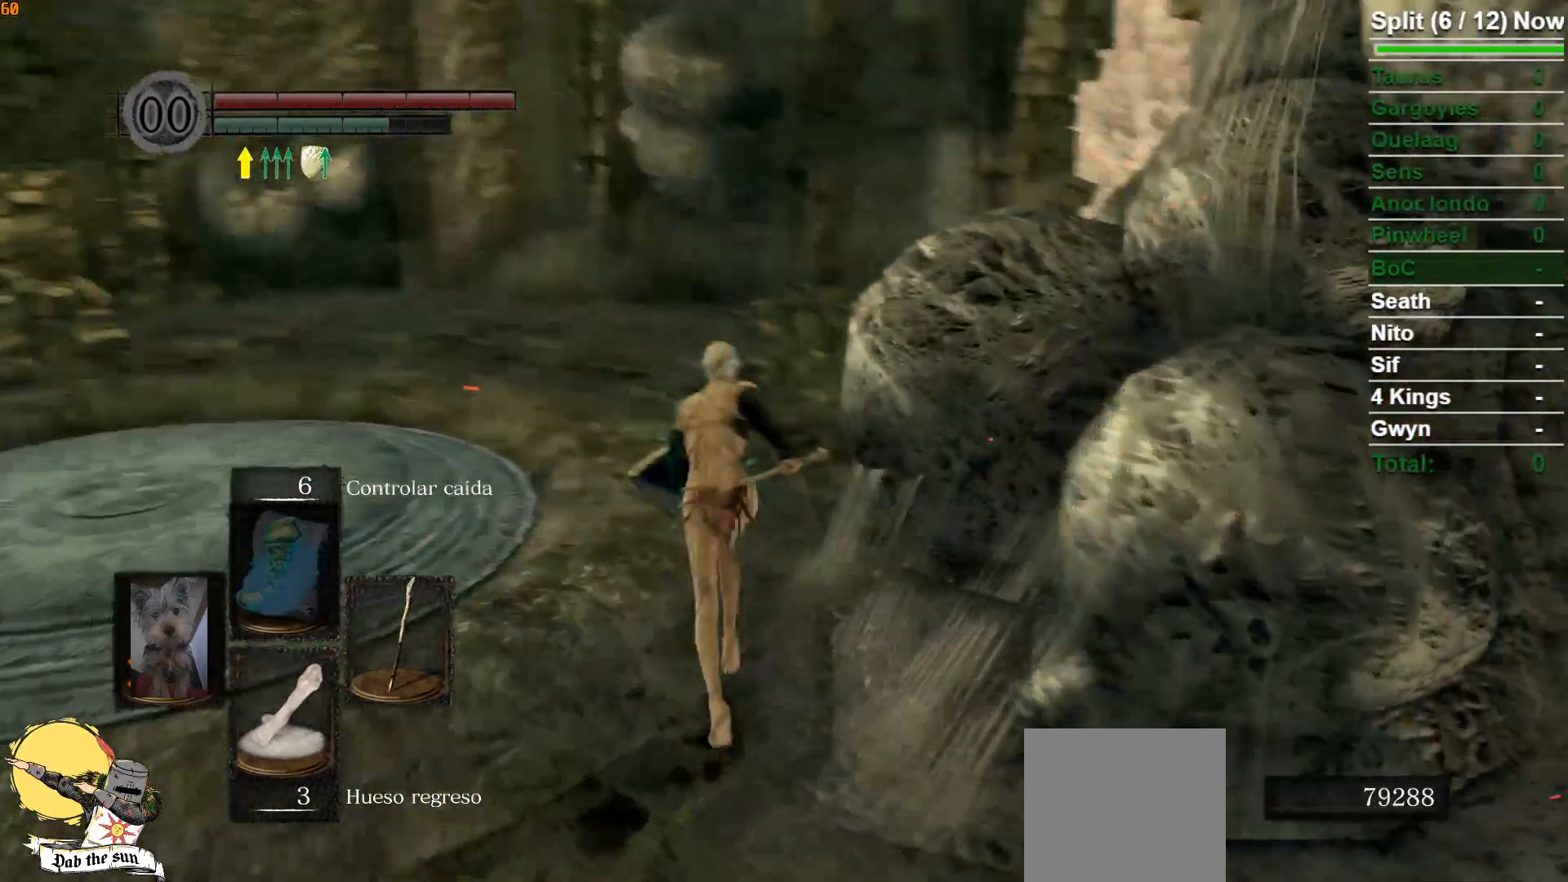
{"buttons": ["B"], "left_stick": "up", "right_stick": "down-right", "events": [[67, "right_stick", "center"], [317, "right_stick", "down-right"]]}
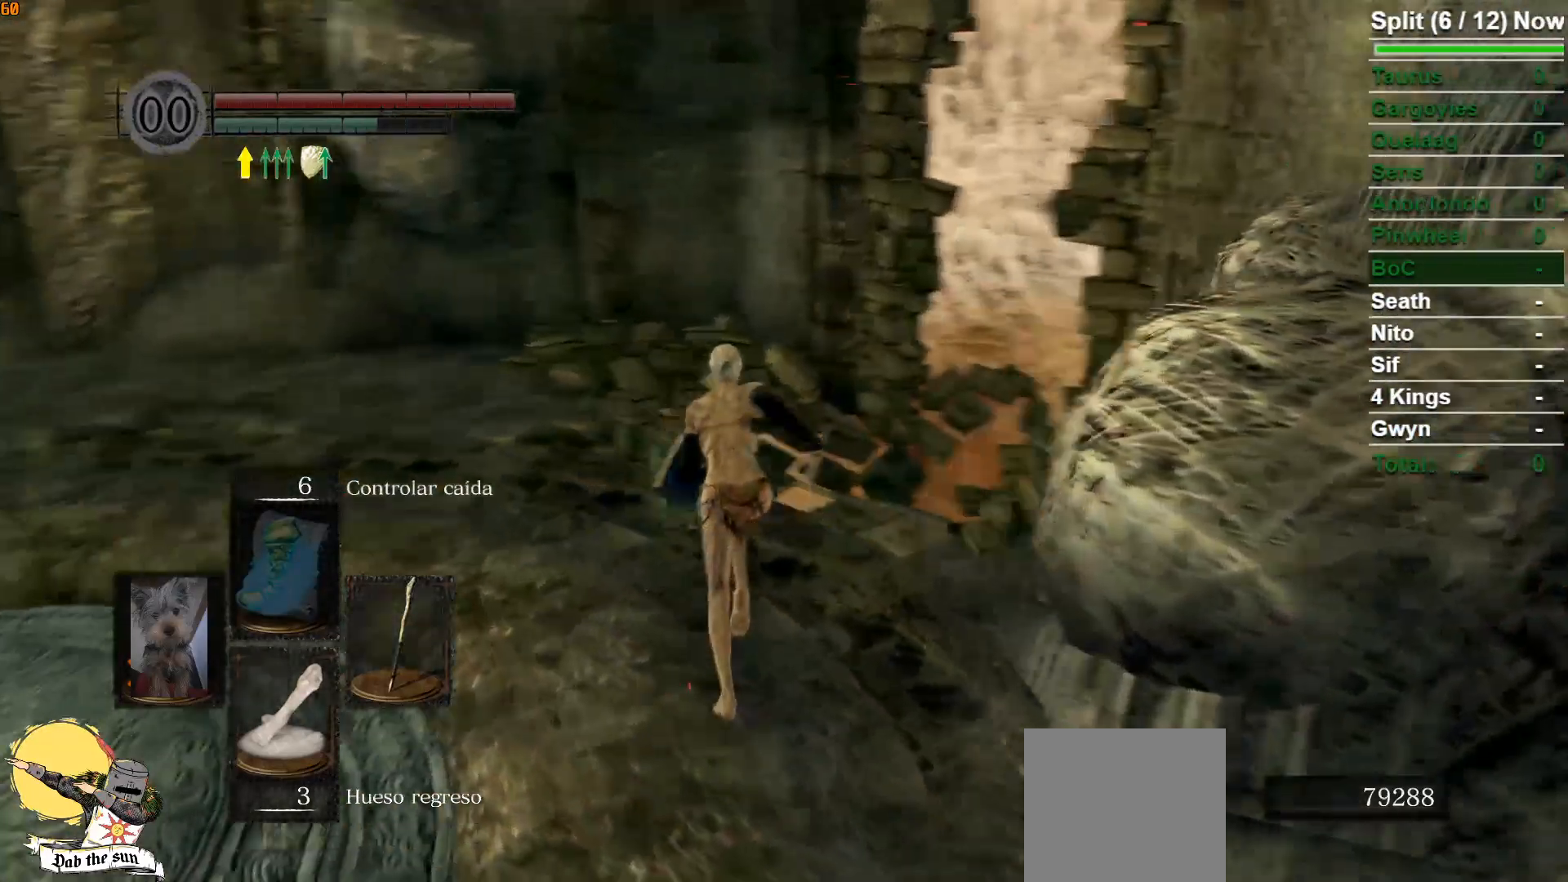
{"buttons": ["B"], "left_stick": "up", "right_stick": "down-right", "events": [[83, "right_stick", "center"], [333, "right_stick", "down-right"]]}
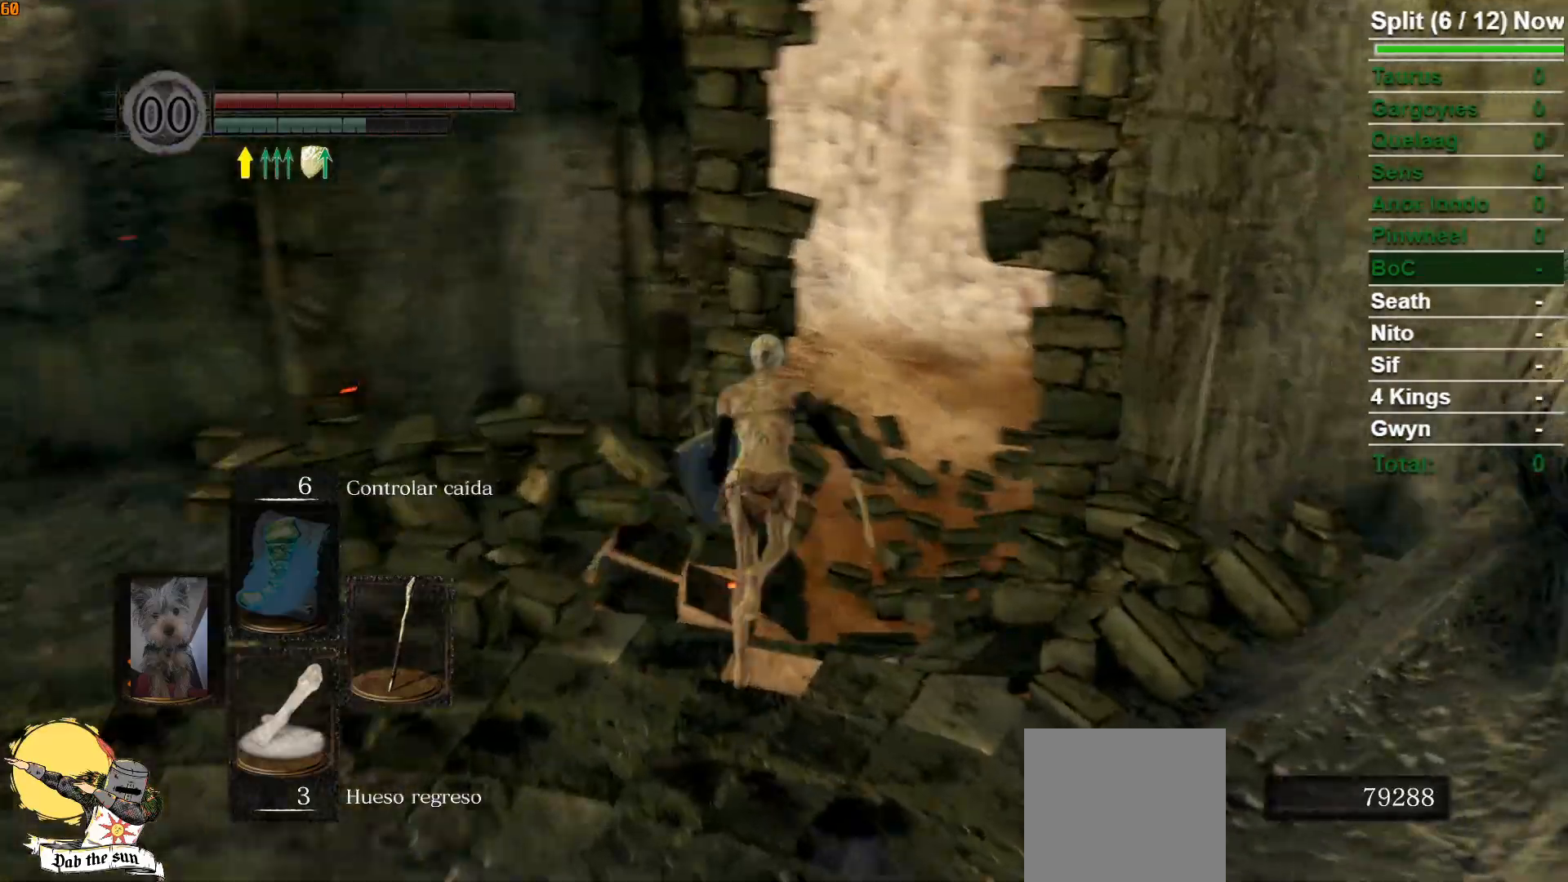
{"buttons": ["B"], "left_stick": "up", "right_stick": "down-right", "events": [[150, "right_stick", "center"], [367, "right_stick", "down-right"]]}
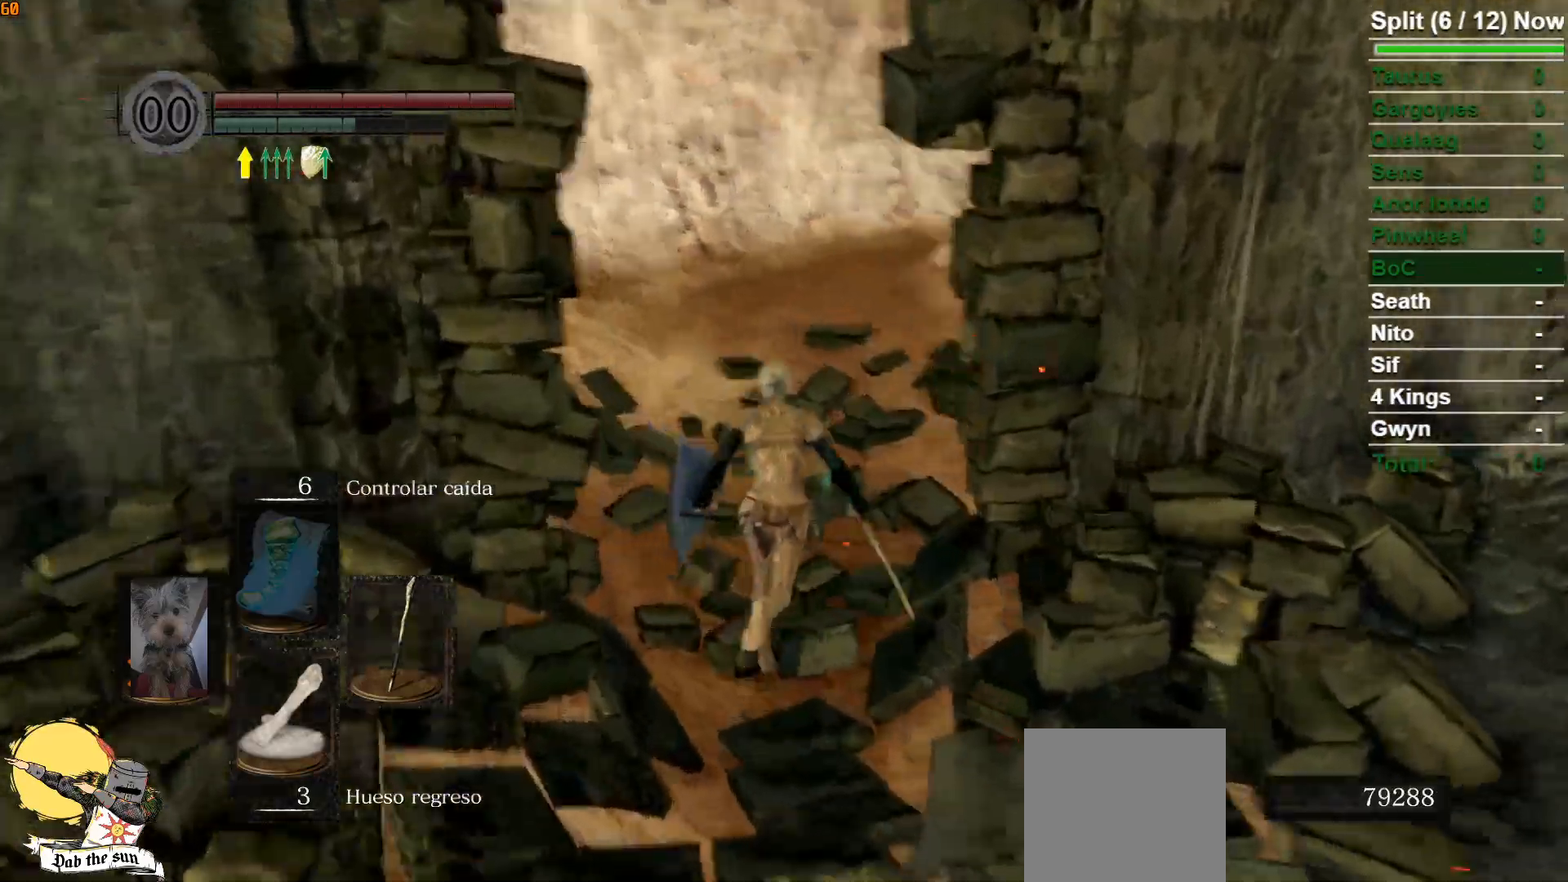
{"buttons": ["B"], "left_stick": "up", "right_stick": "center", "events": [[83, "right_stick", "center"]]}
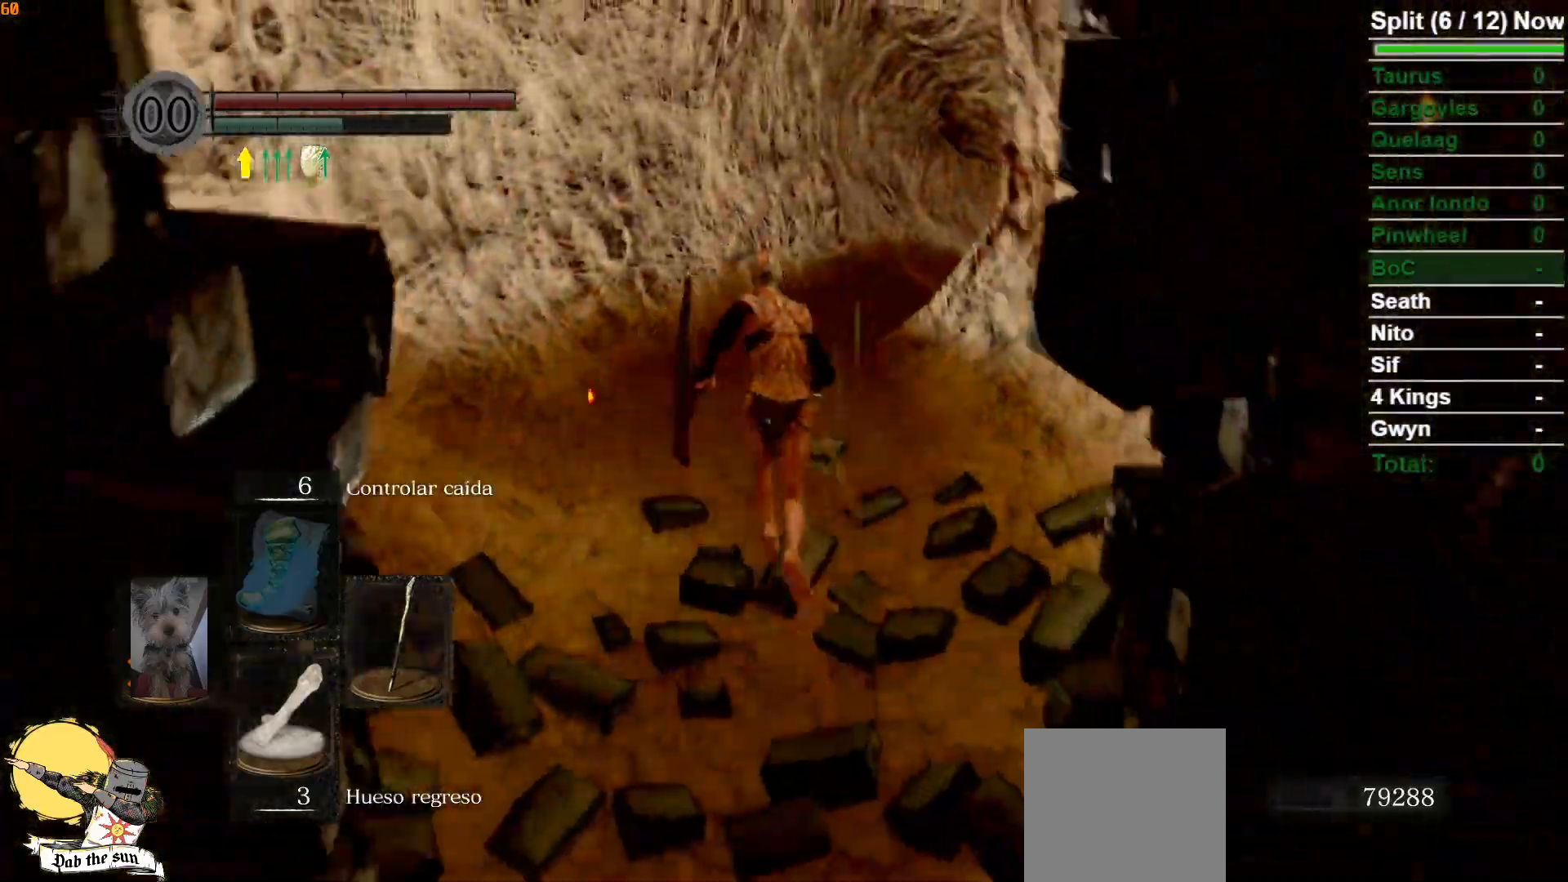
{"buttons": ["B"], "left_stick": "up", "right_stick": "right", "events": [[483, "right_stick", "right"]]}
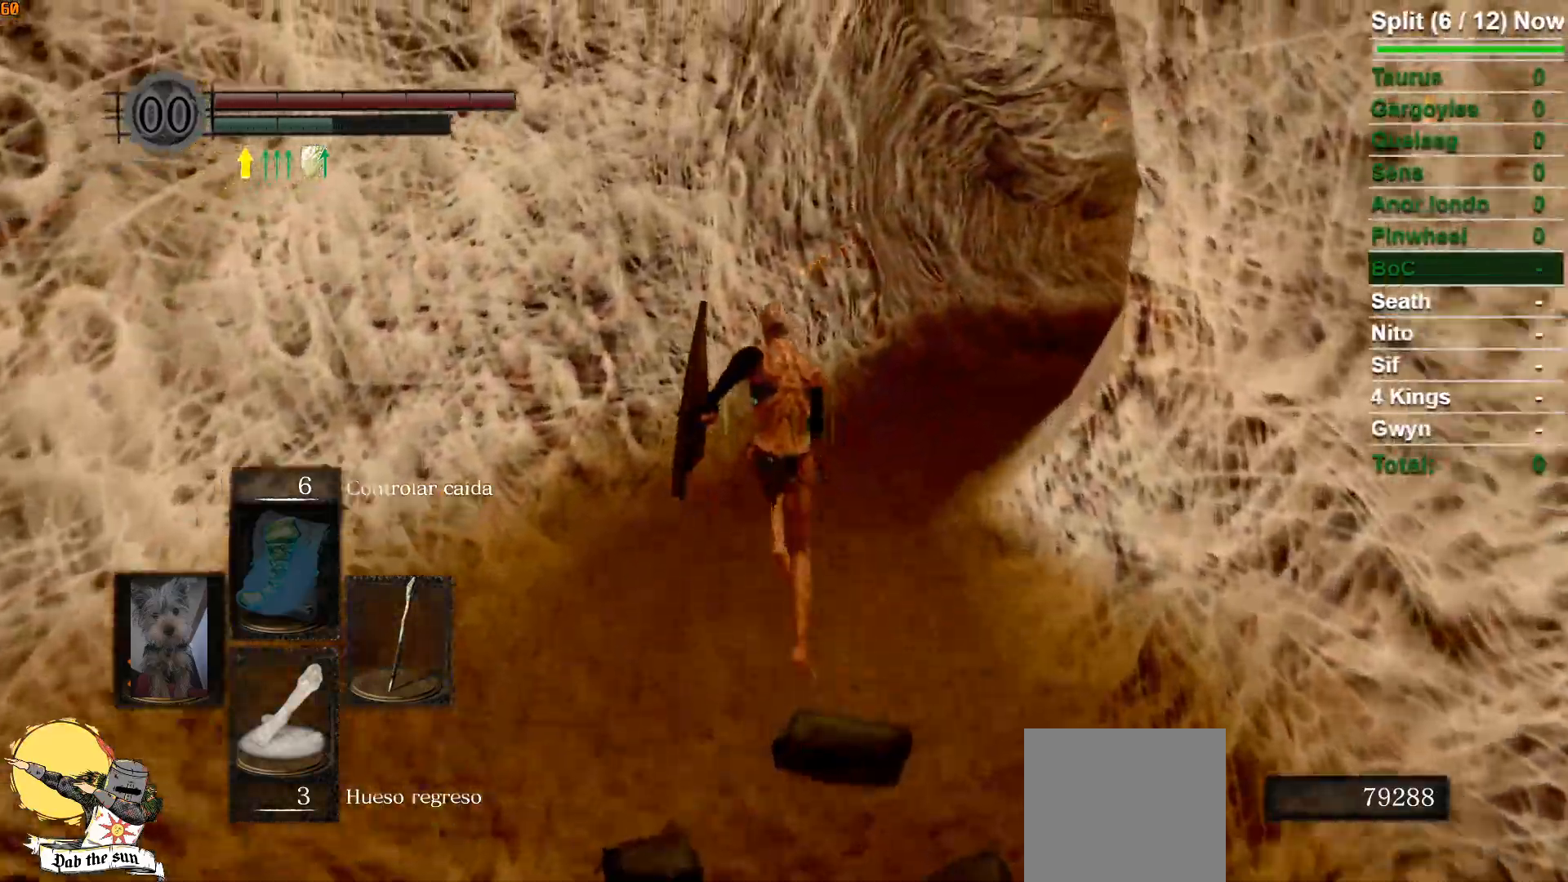
{"buttons": ["B"], "left_stick": "up", "right_stick": "center", "events": [[250, "right_stick", "center"]]}
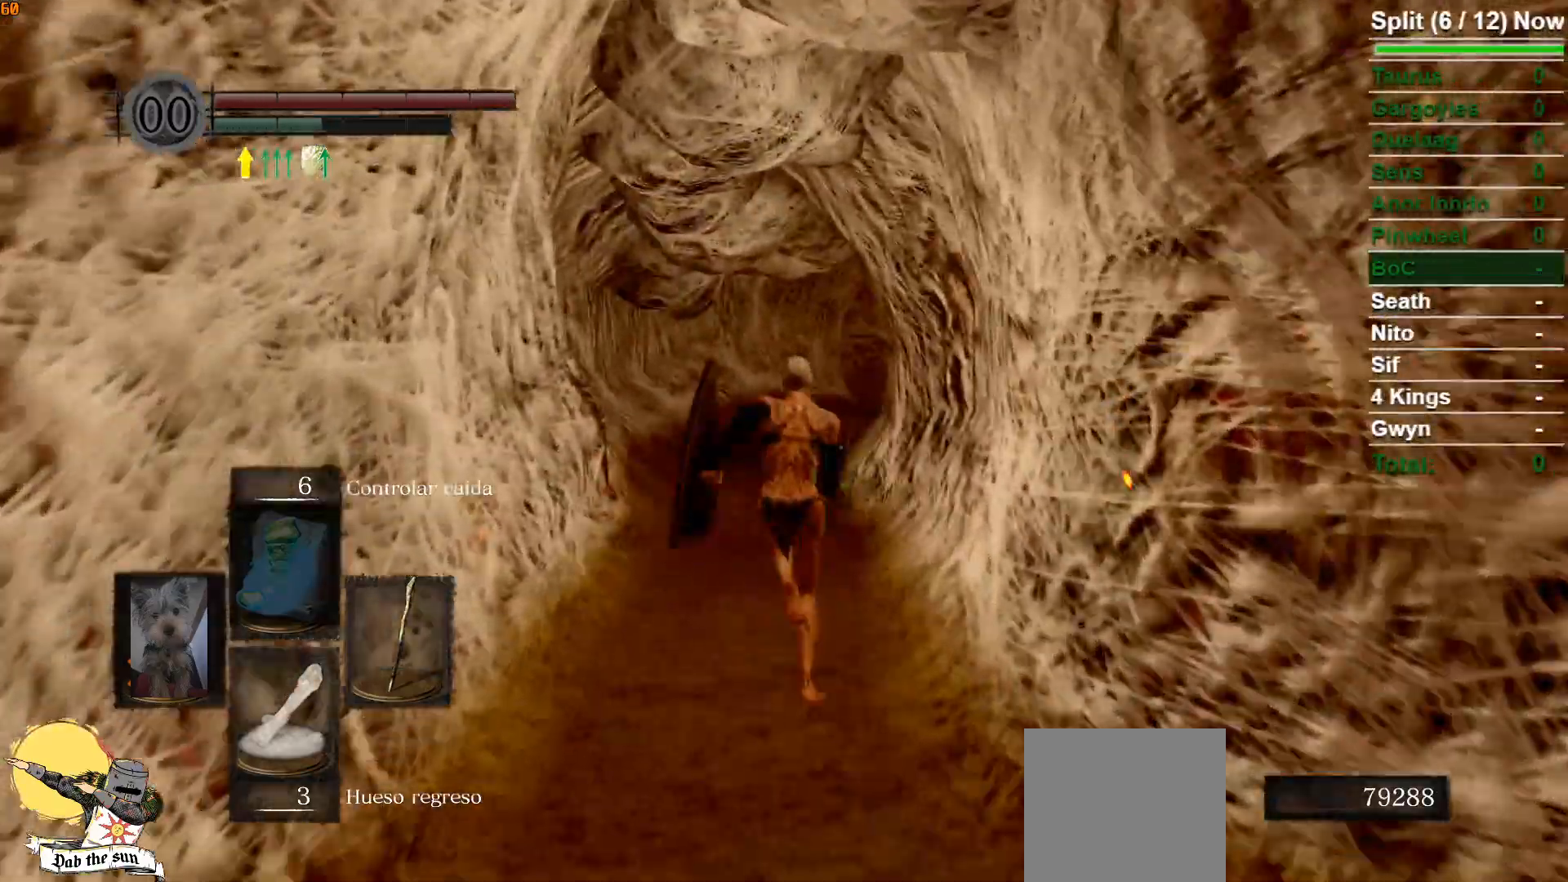
{"buttons": [], "left_stick": "up", "right_stick": "center", "events": [[250, "B", "up"]]}
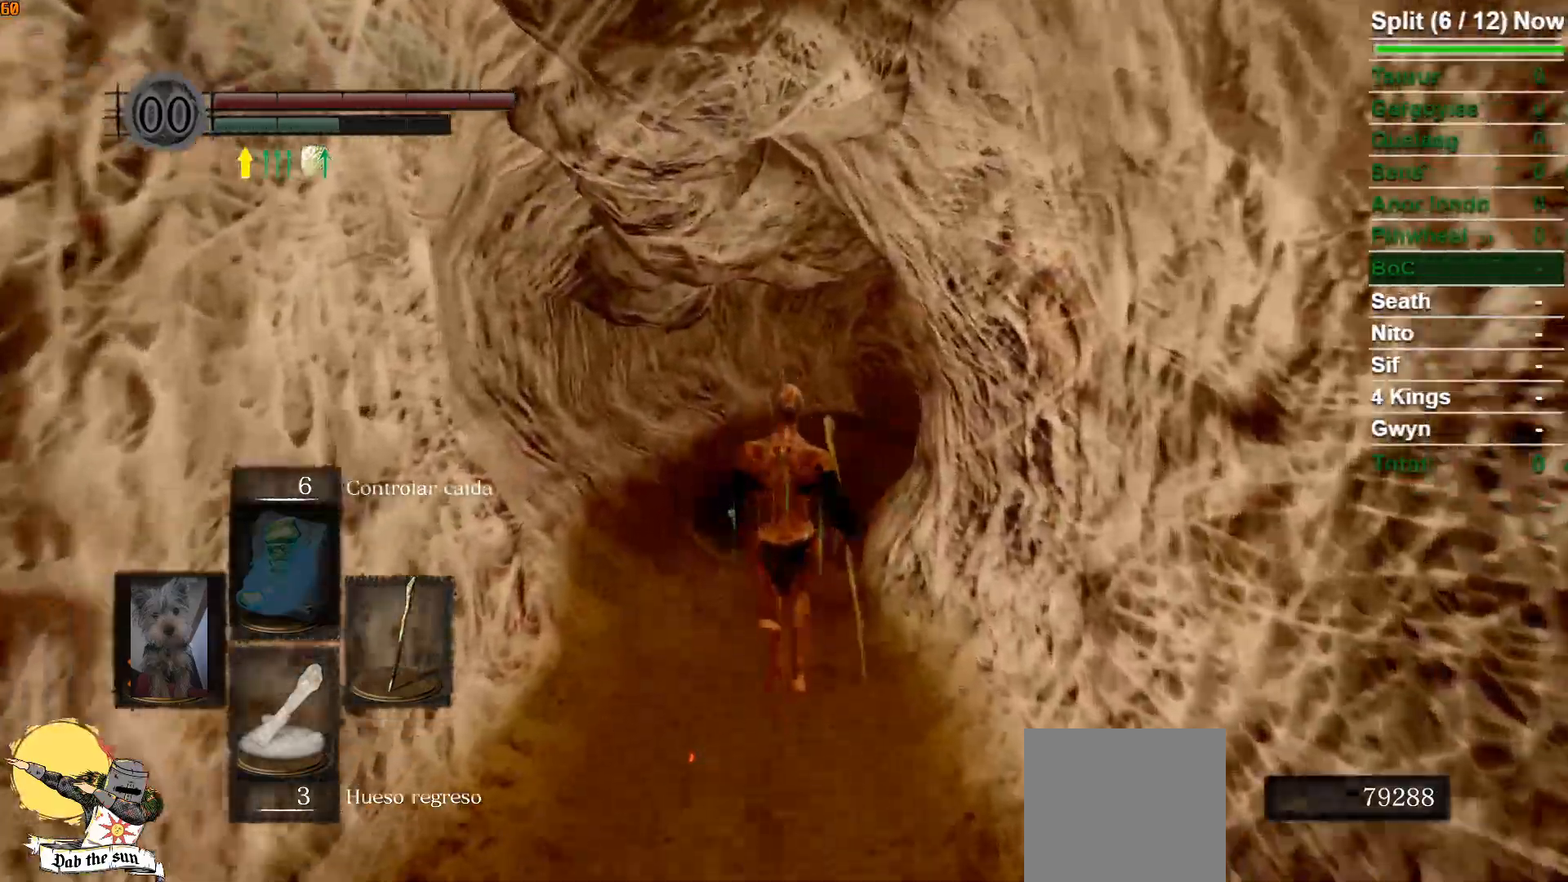
{"buttons": ["B"], "left_stick": "up", "right_stick": "center", "events": [[500, "B", "down"]]}
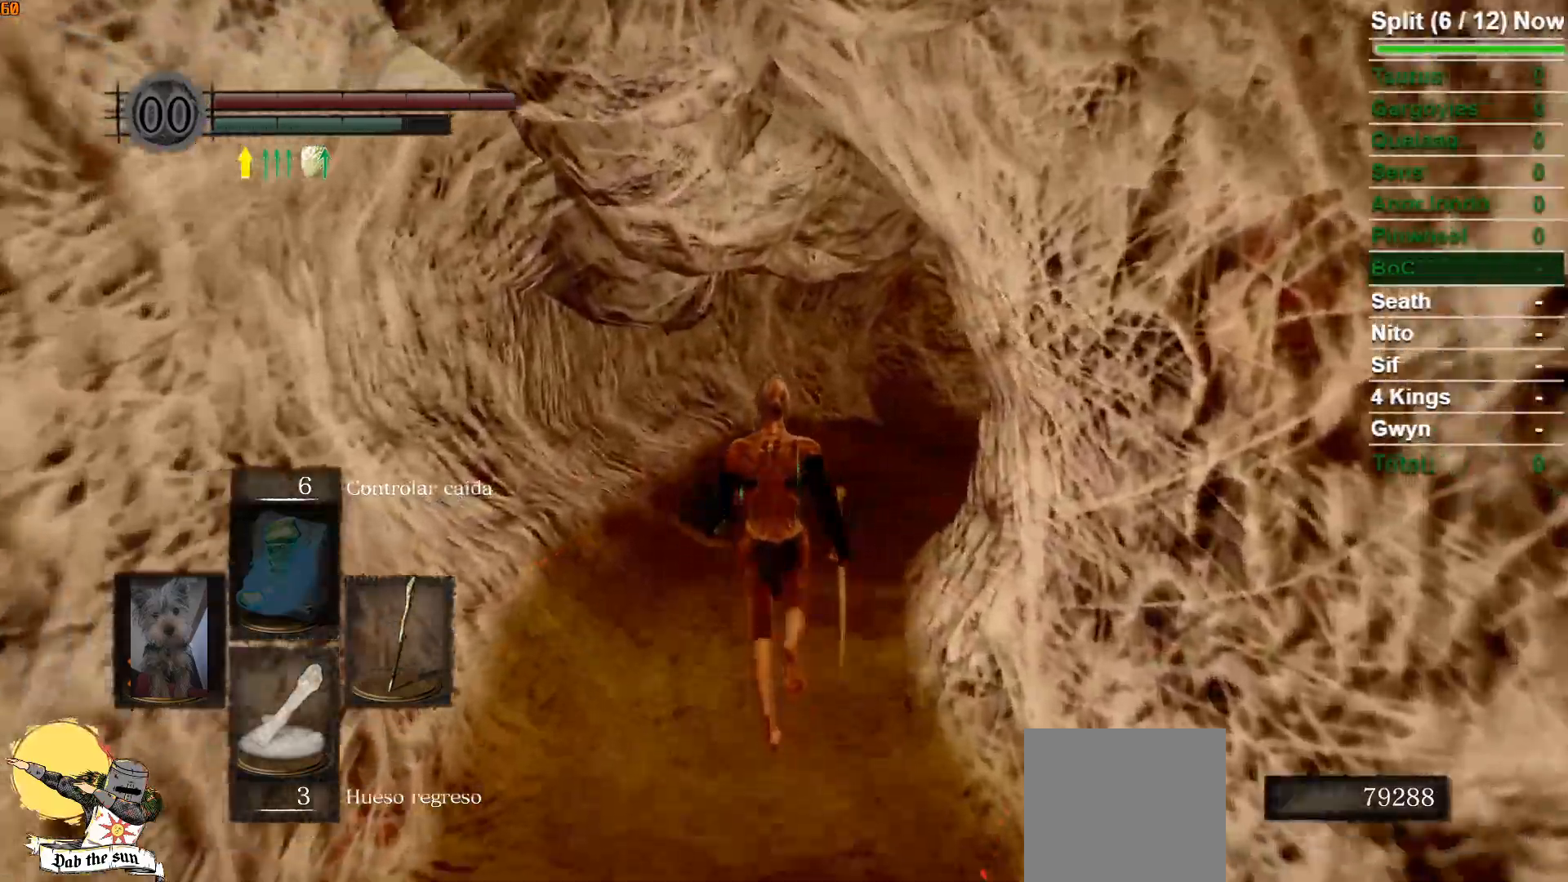
{"buttons": ["B"], "left_stick": "up", "right_stick": "center", "events": []}
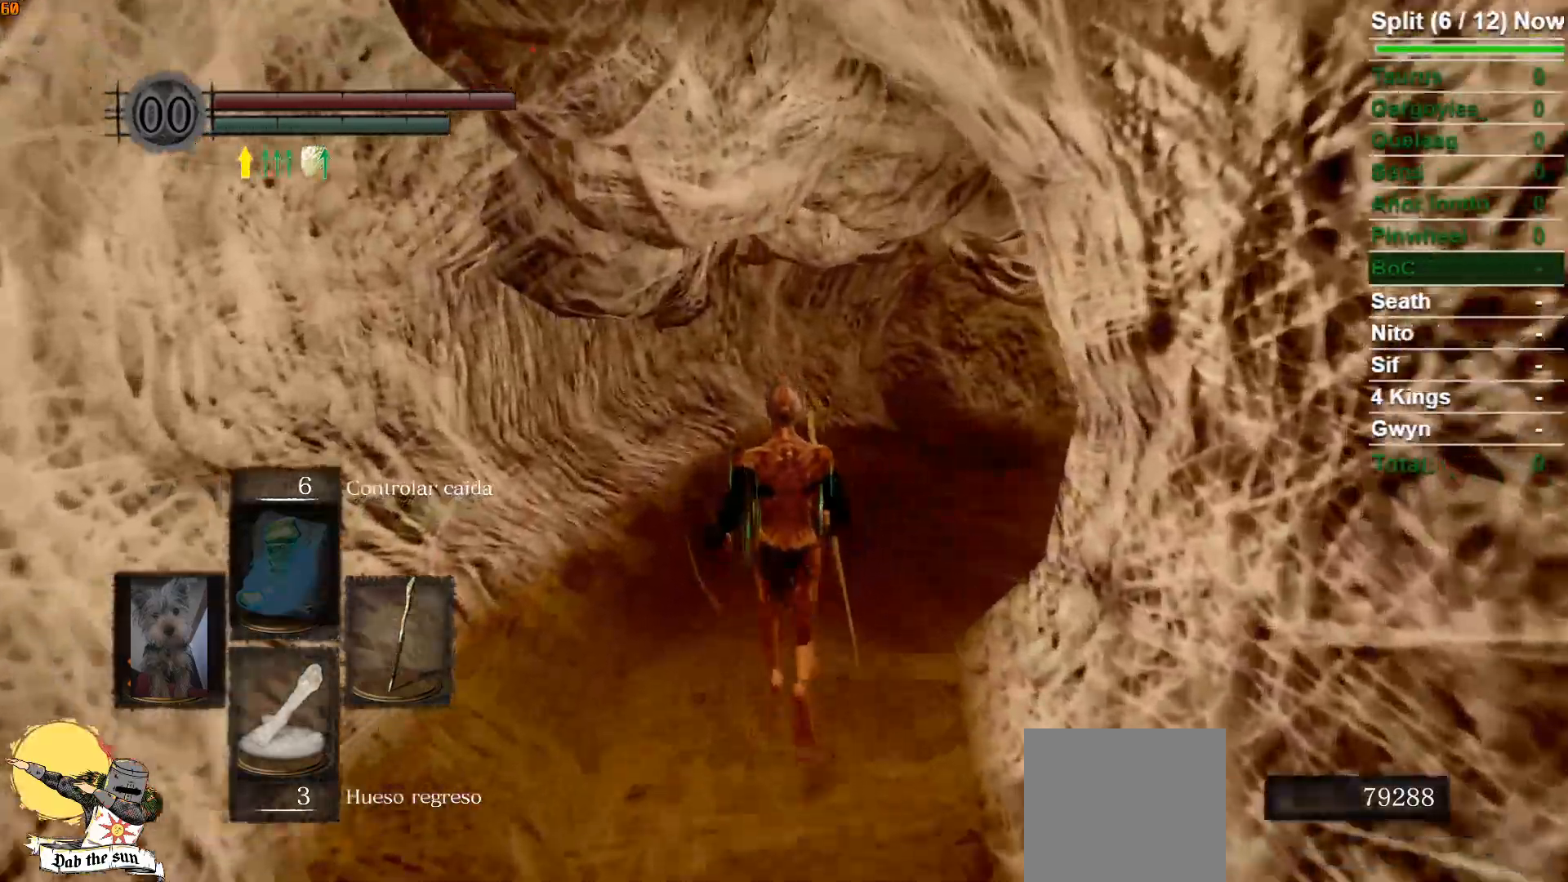
{"buttons": ["B"], "left_stick": "up", "right_stick": "center", "events": []}
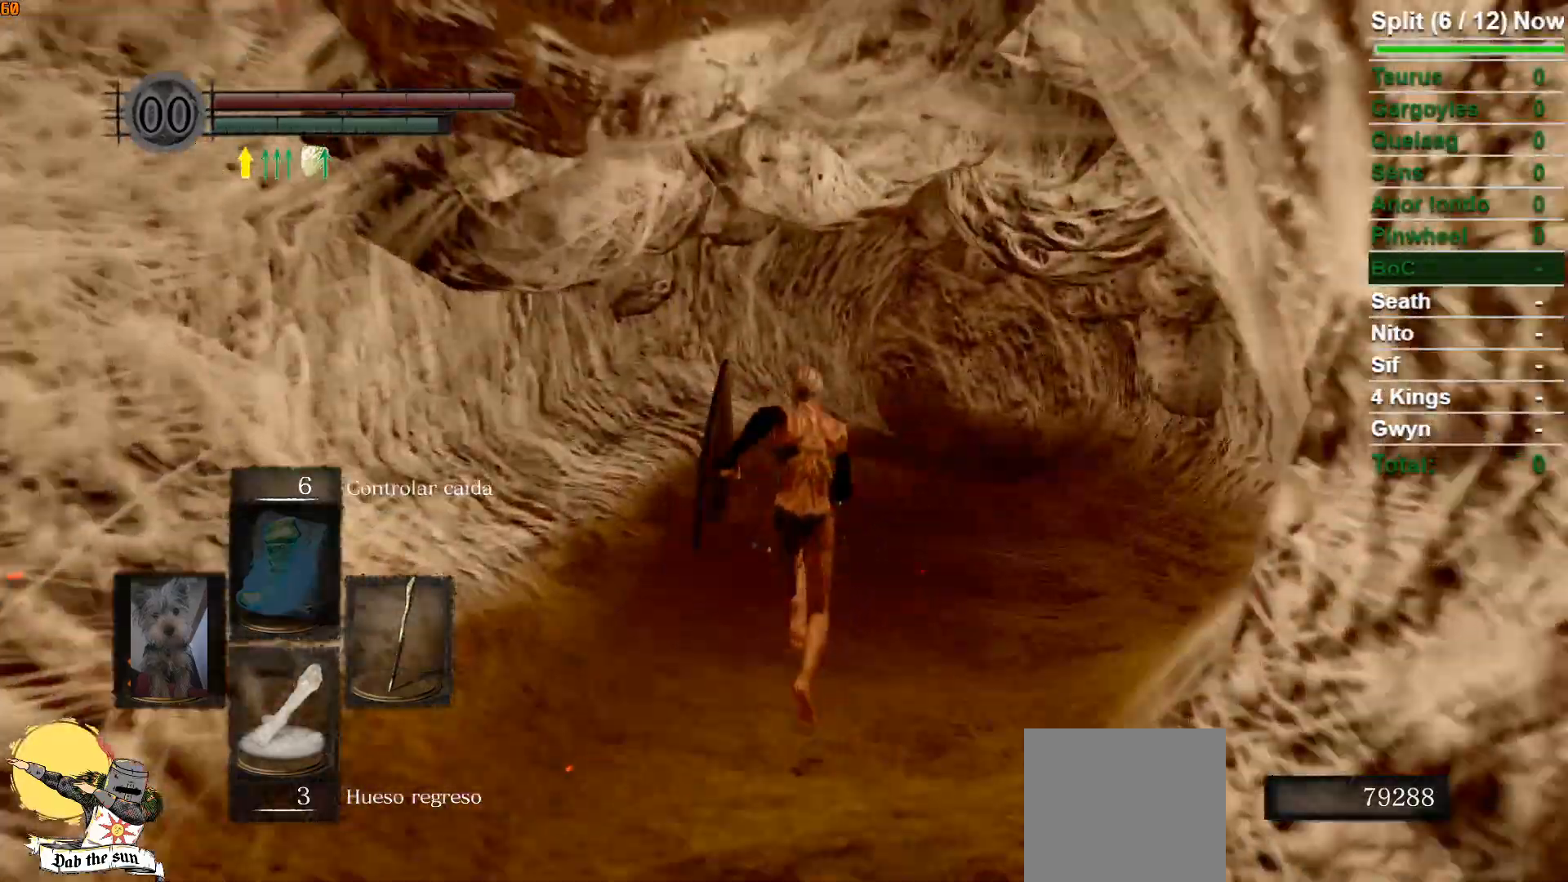
{"buttons": ["B"], "left_stick": "up", "right_stick": "center", "events": []}
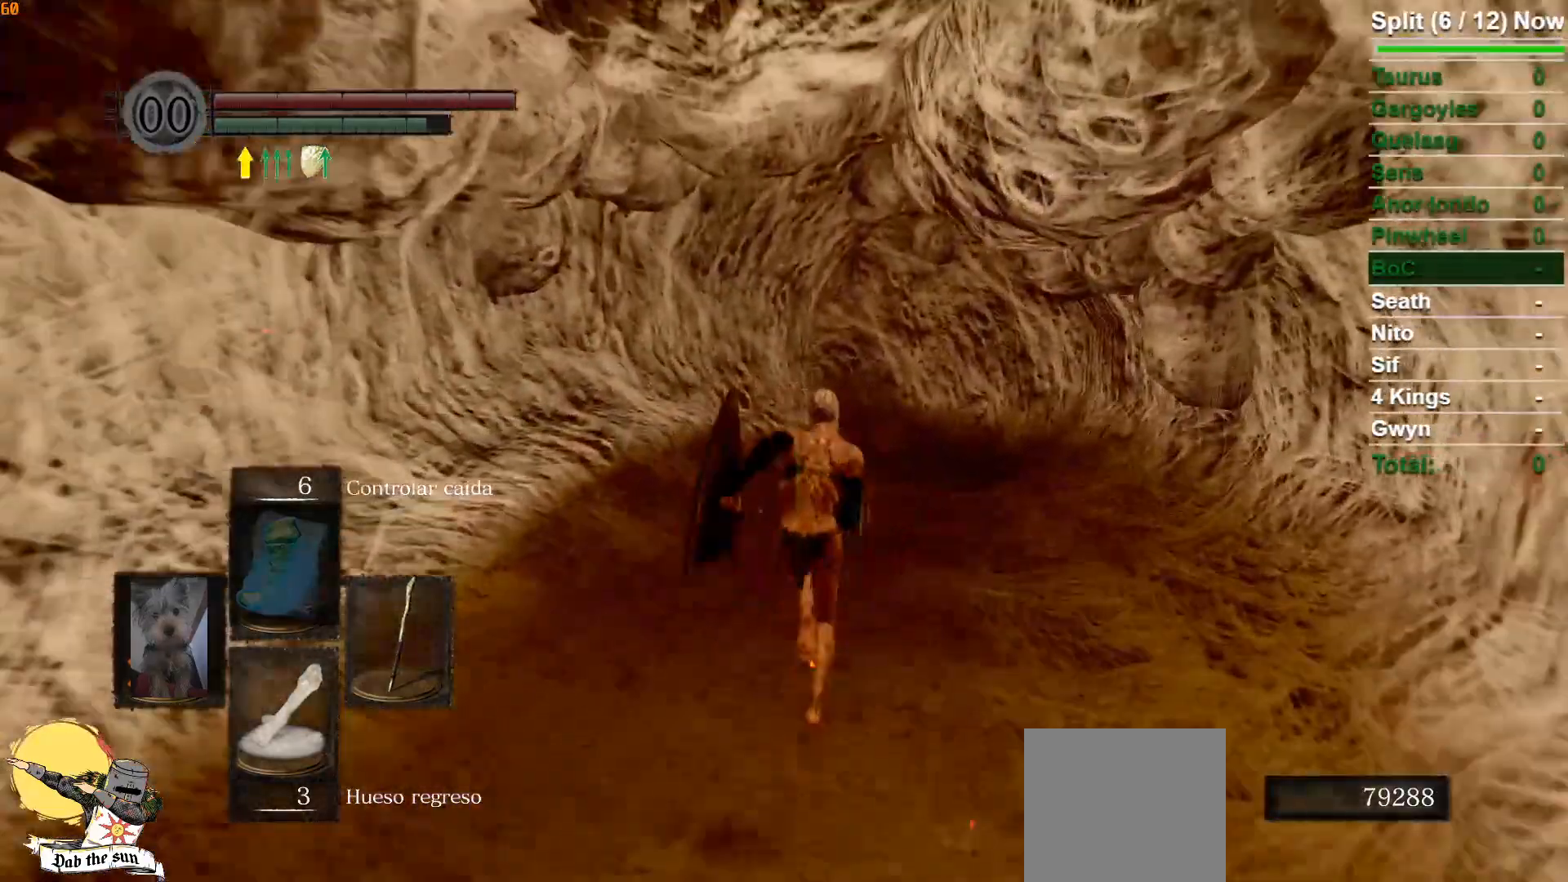
{"buttons": ["B"], "left_stick": "up", "right_stick": "center", "events": []}
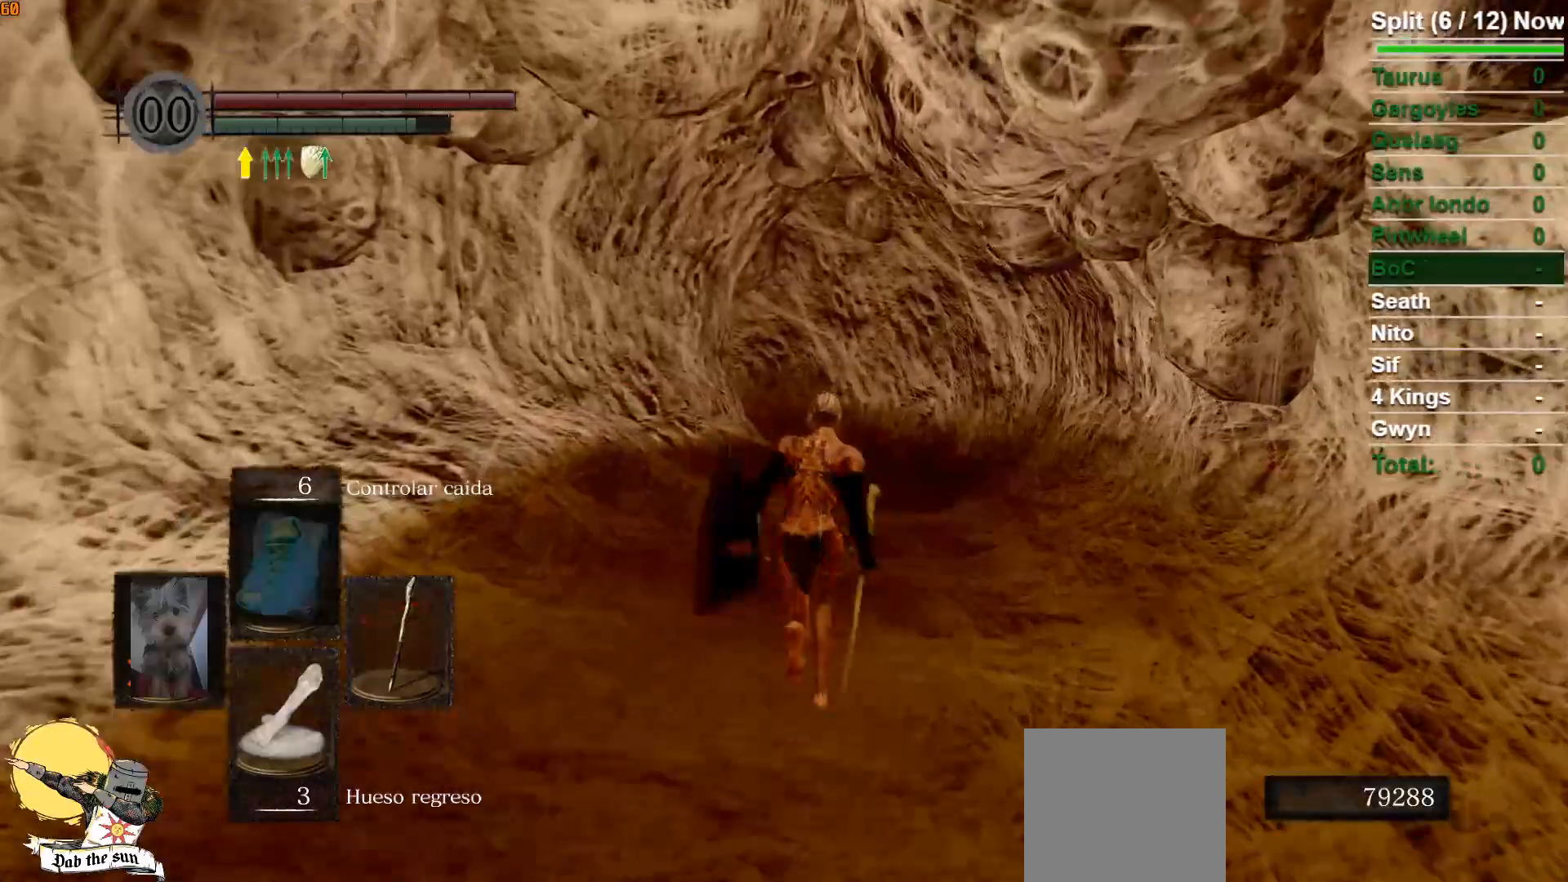
{"buttons": ["B"], "left_stick": "up", "right_stick": "center", "events": []}
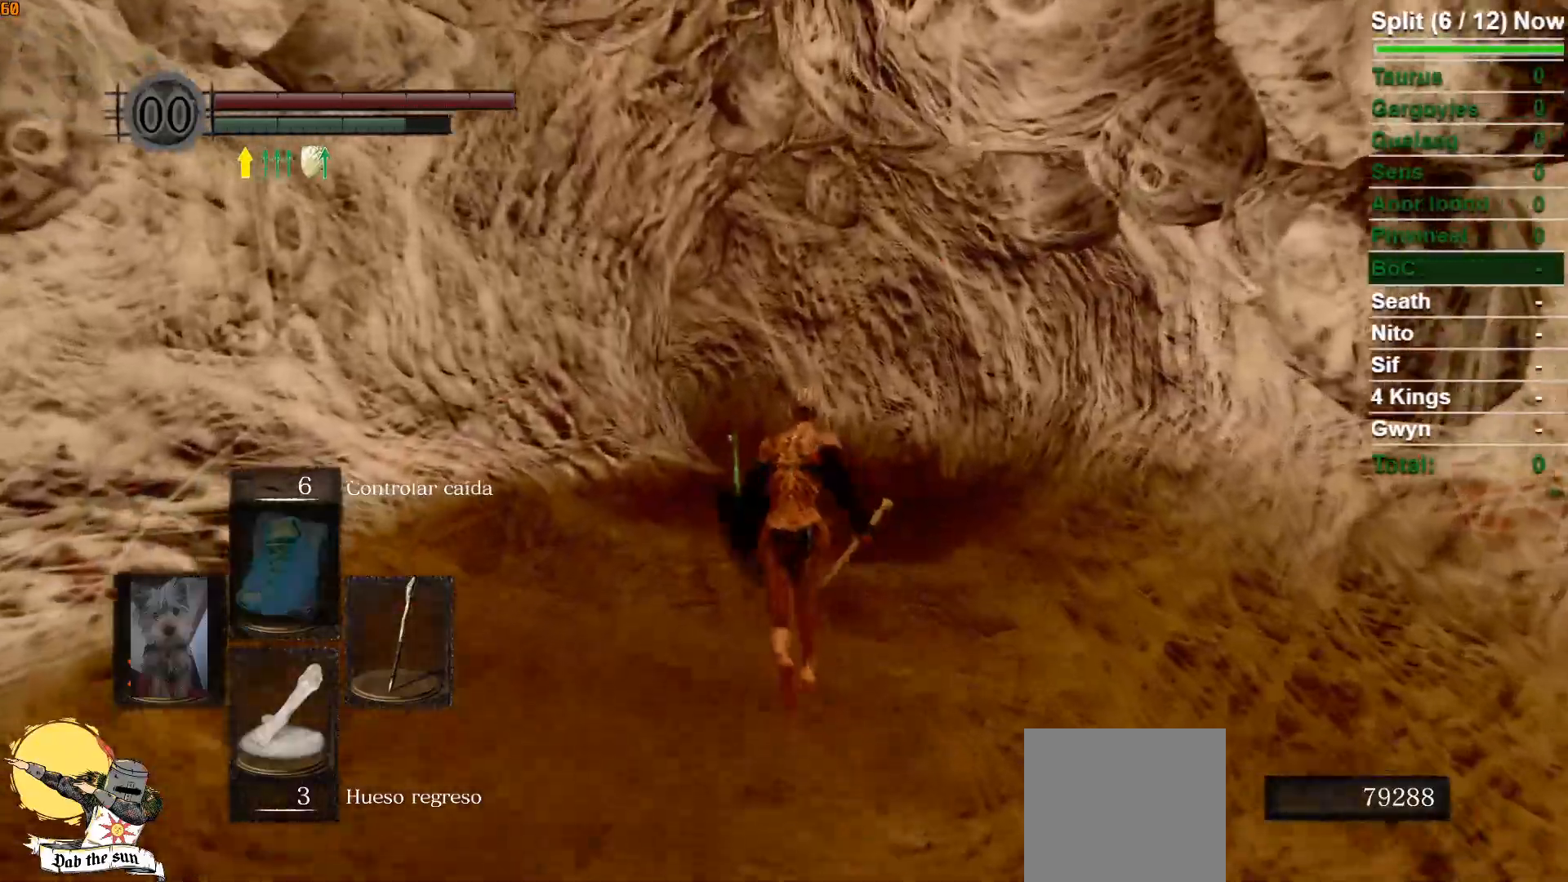
{"buttons": ["B"], "left_stick": "up", "right_stick": "center", "events": []}
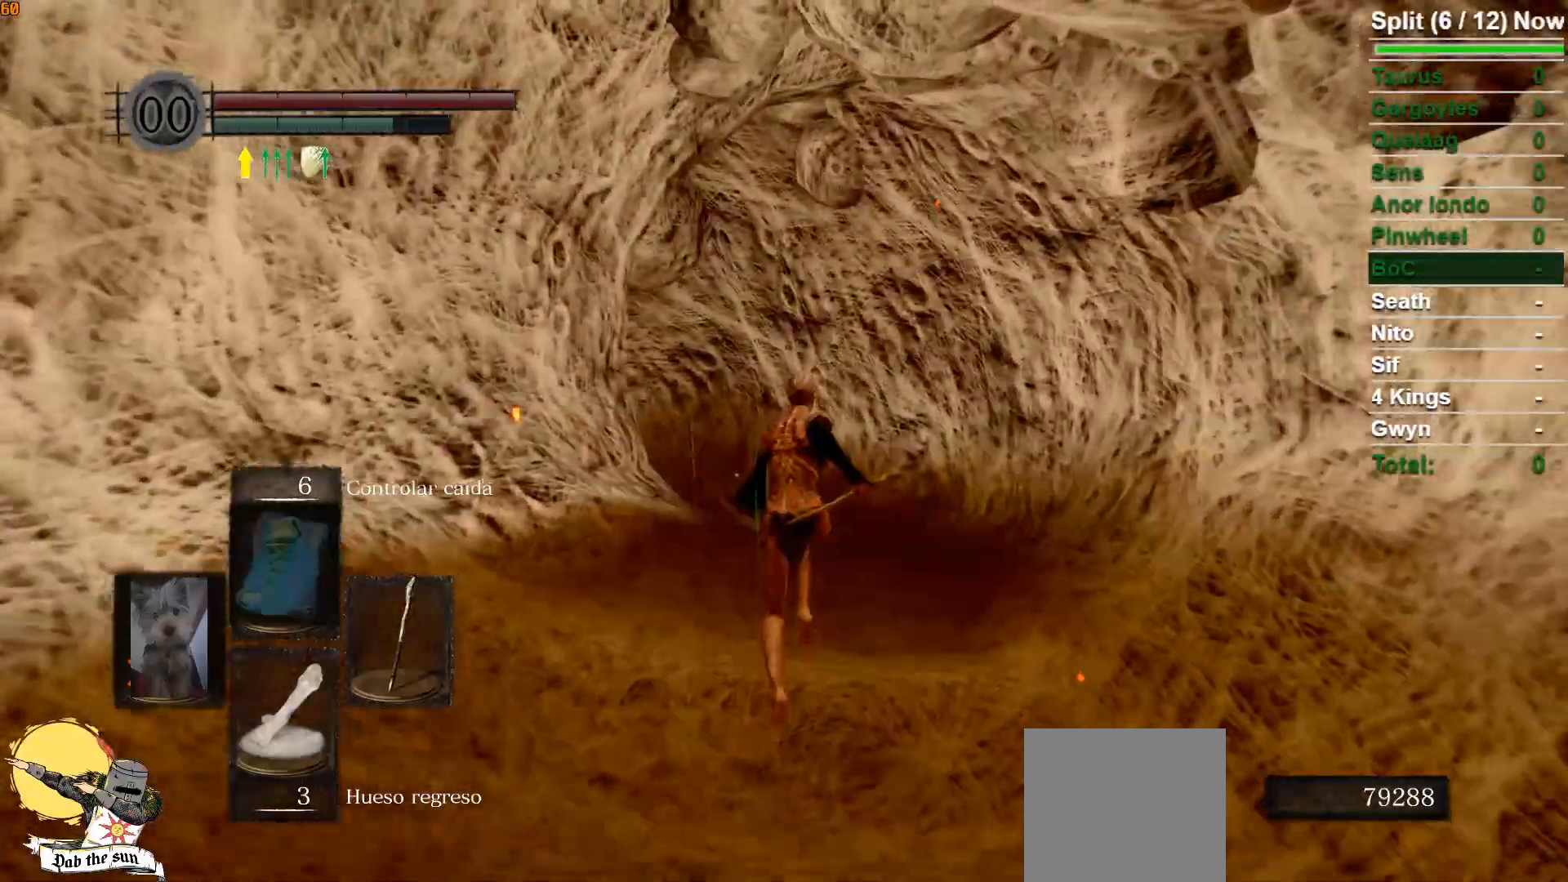
{"buttons": ["B"], "left_stick": "up", "right_stick": "center", "events": []}
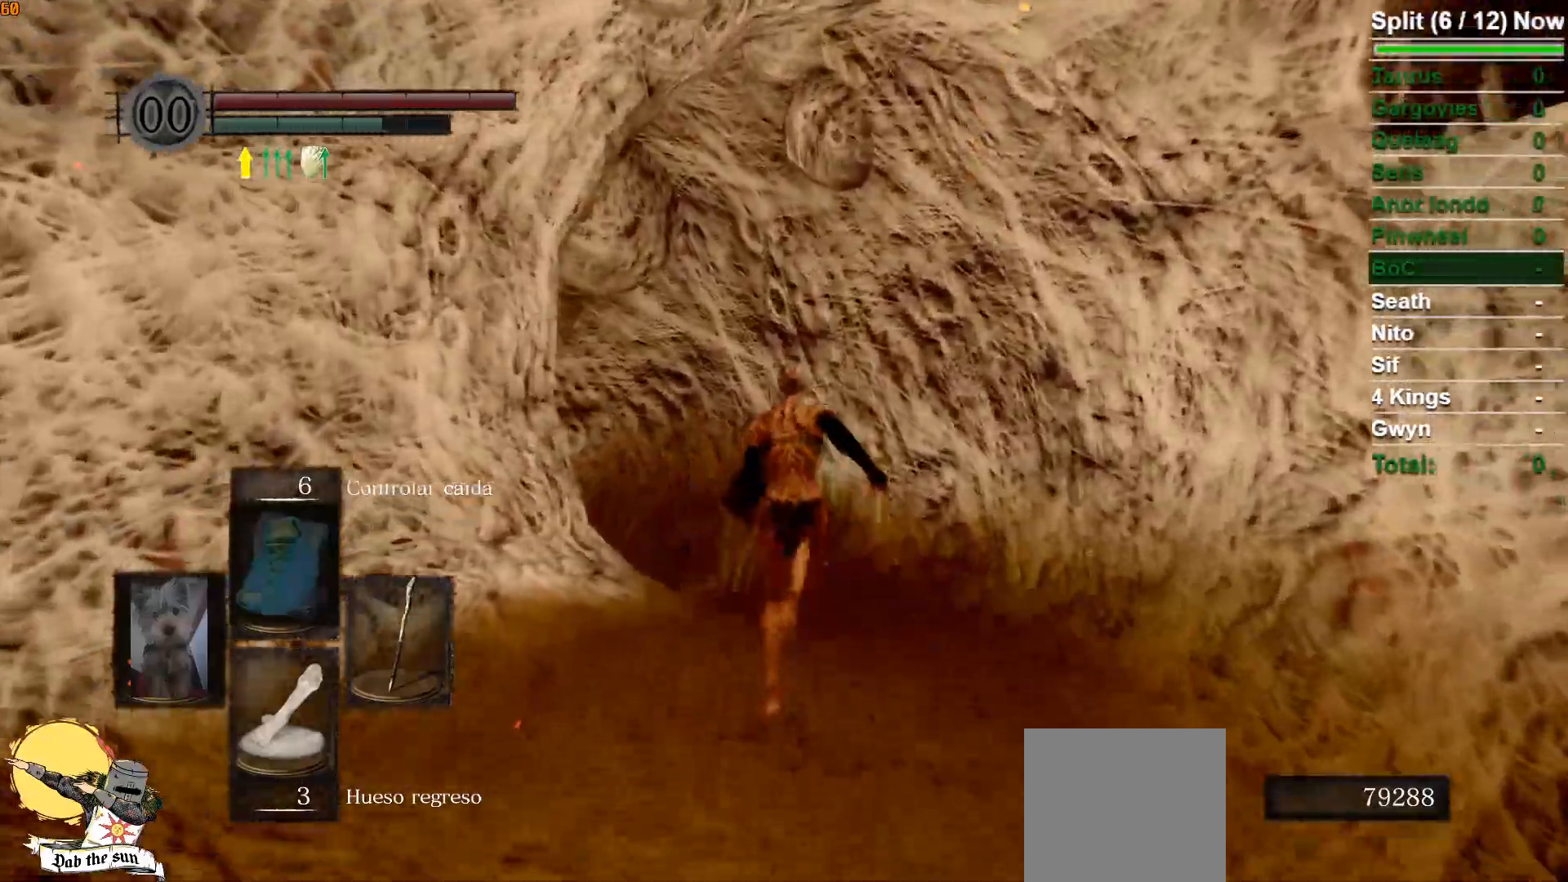
{"buttons": ["B"], "left_stick": "up", "right_stick": "left", "events": [[300, "right_stick", "left"]]}
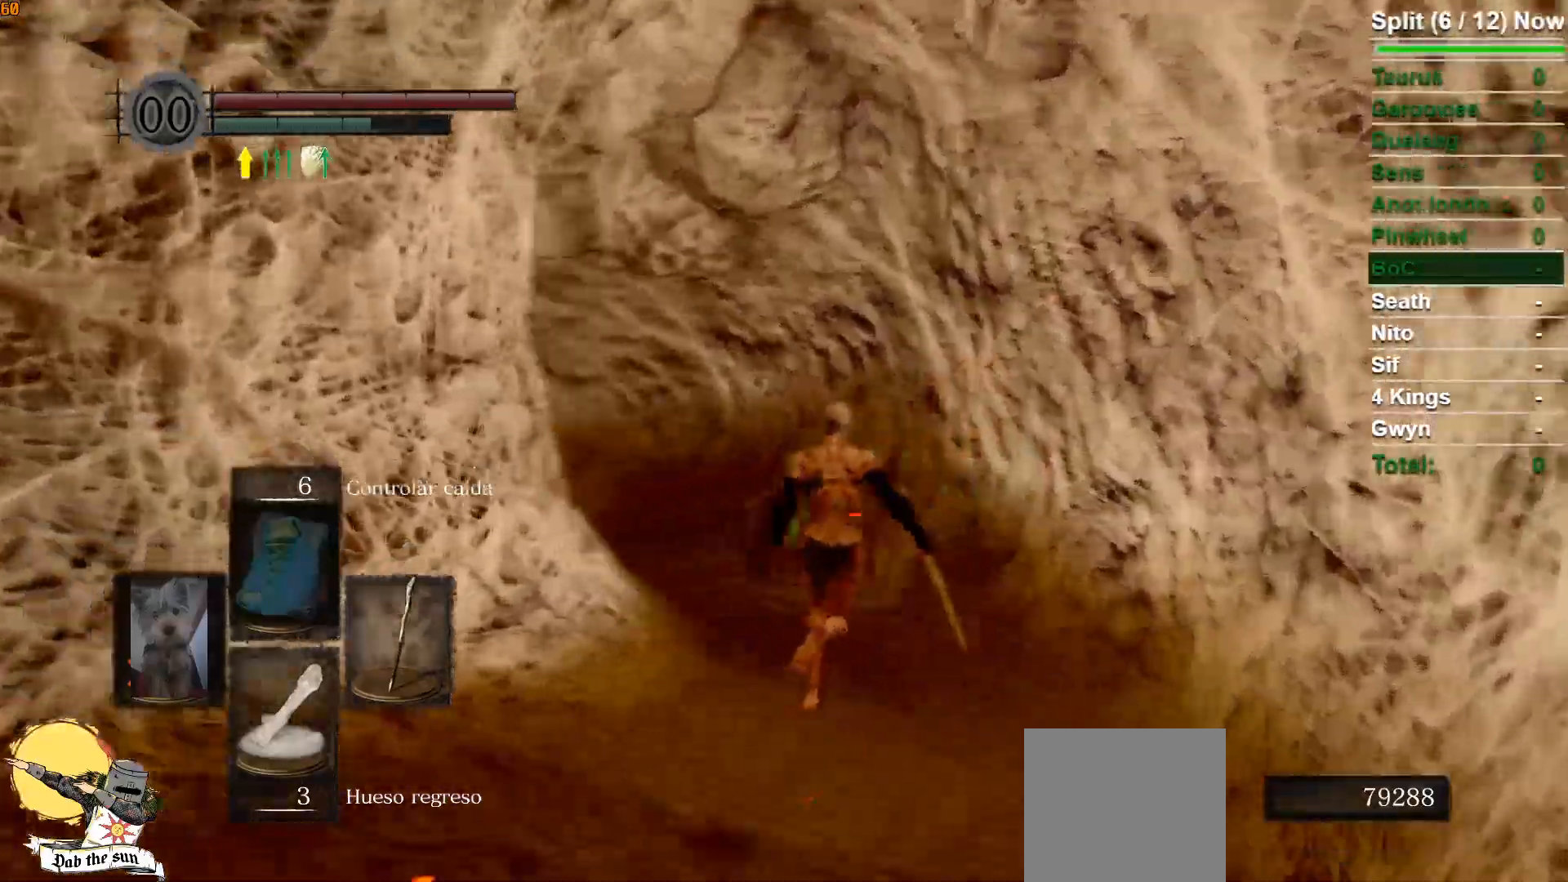
{"buttons": ["B"], "left_stick": "up", "right_stick": "center", "events": [[150, "right_stick", "center"]]}